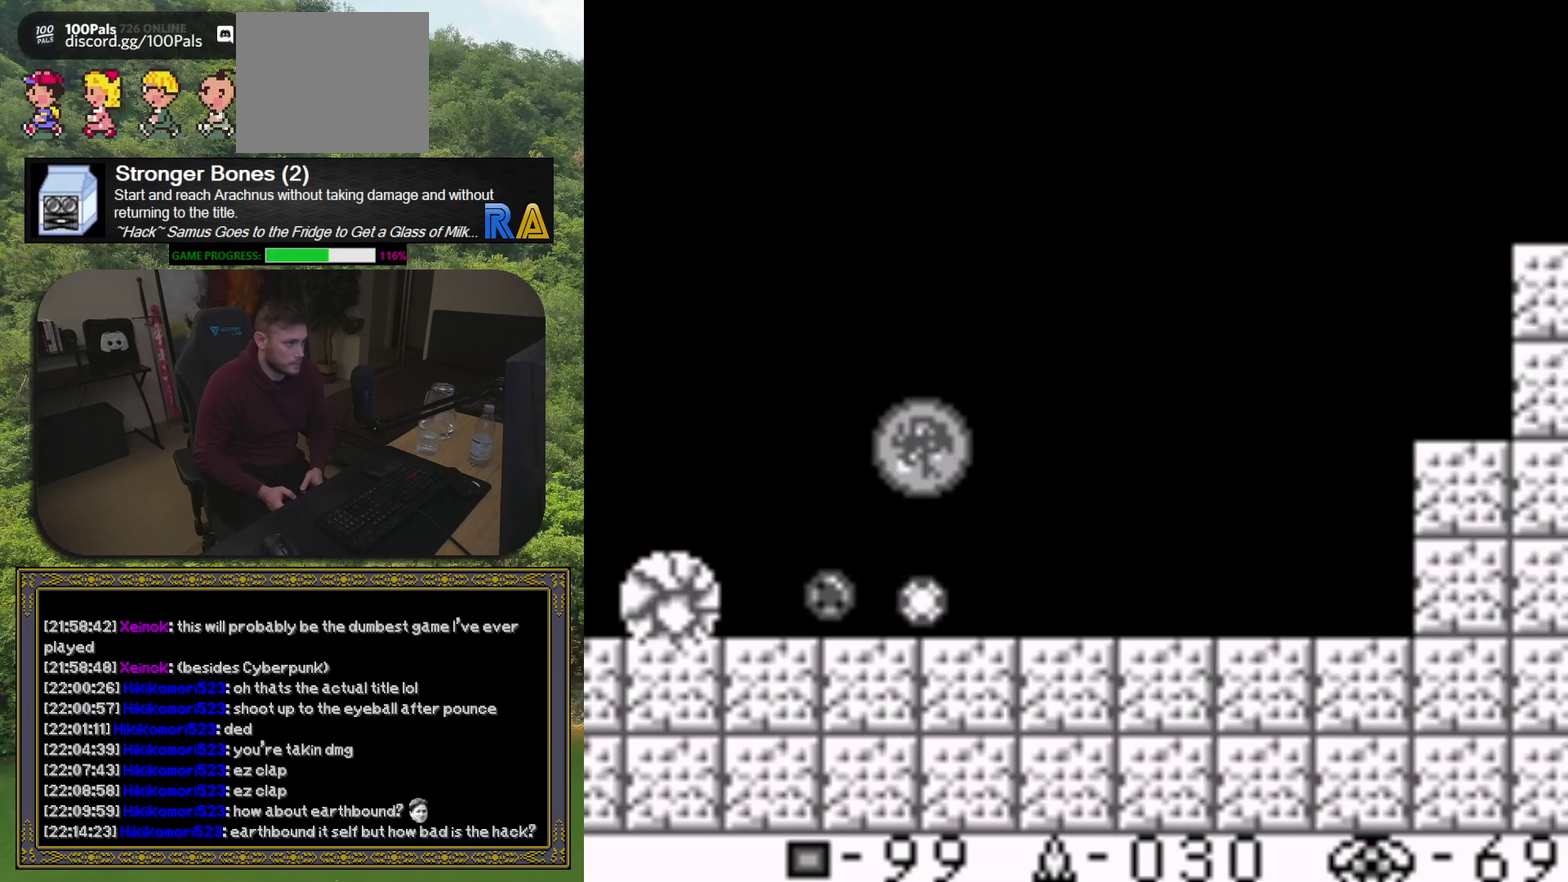
Gameplay with a controller (Xbox layout); each line is a JSON object with the inputs held at the frame after it. "events" lists button and stick changes between this image and that frame as [ms after this image, input, new state], when the widget could be followed in between. Not read: L3 R3 left_stick right_stick.
{"buttons": [], "events": [[17, "X", "down"], [100, "X", "up"], [150, "DPAD_LEFT", "down"], [183, "X", "down"], [283, "X", "up"], [317, "DPAD_LEFT", "up"], [350, "X", "down"], [433, "X", "up"]]}
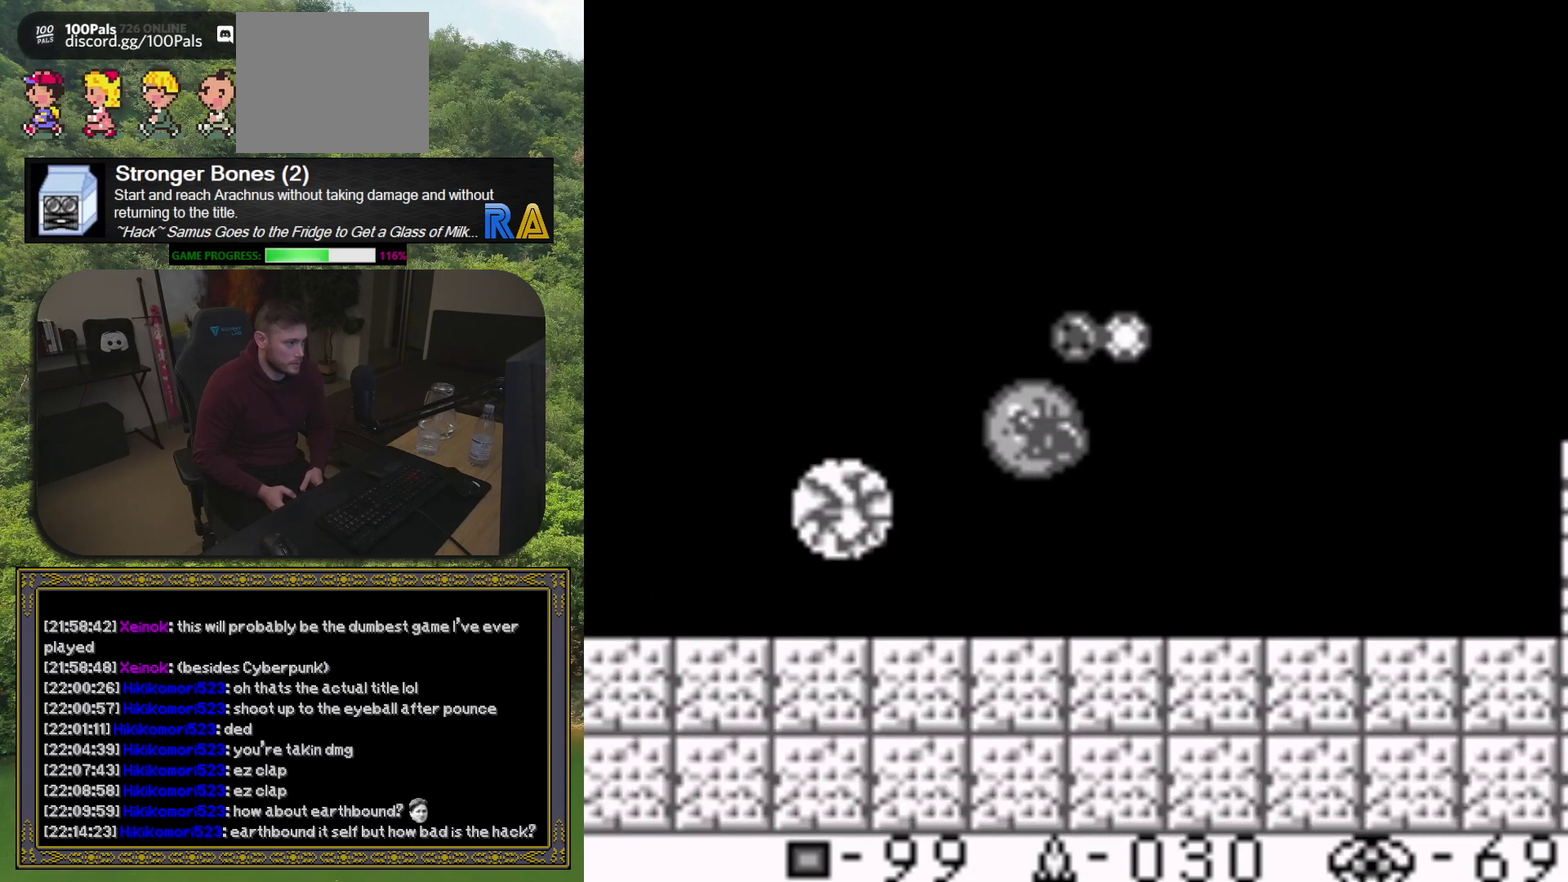
{"buttons": ["X", "DPAD_RIGHT"], "events": [[17, "X", "down"], [100, "X", "up"], [167, "X", "down"], [183, "DPAD_RIGHT", "down"], [250, "X", "up"], [333, "X", "down"], [417, "X", "up"], [500, "X", "down"]]}
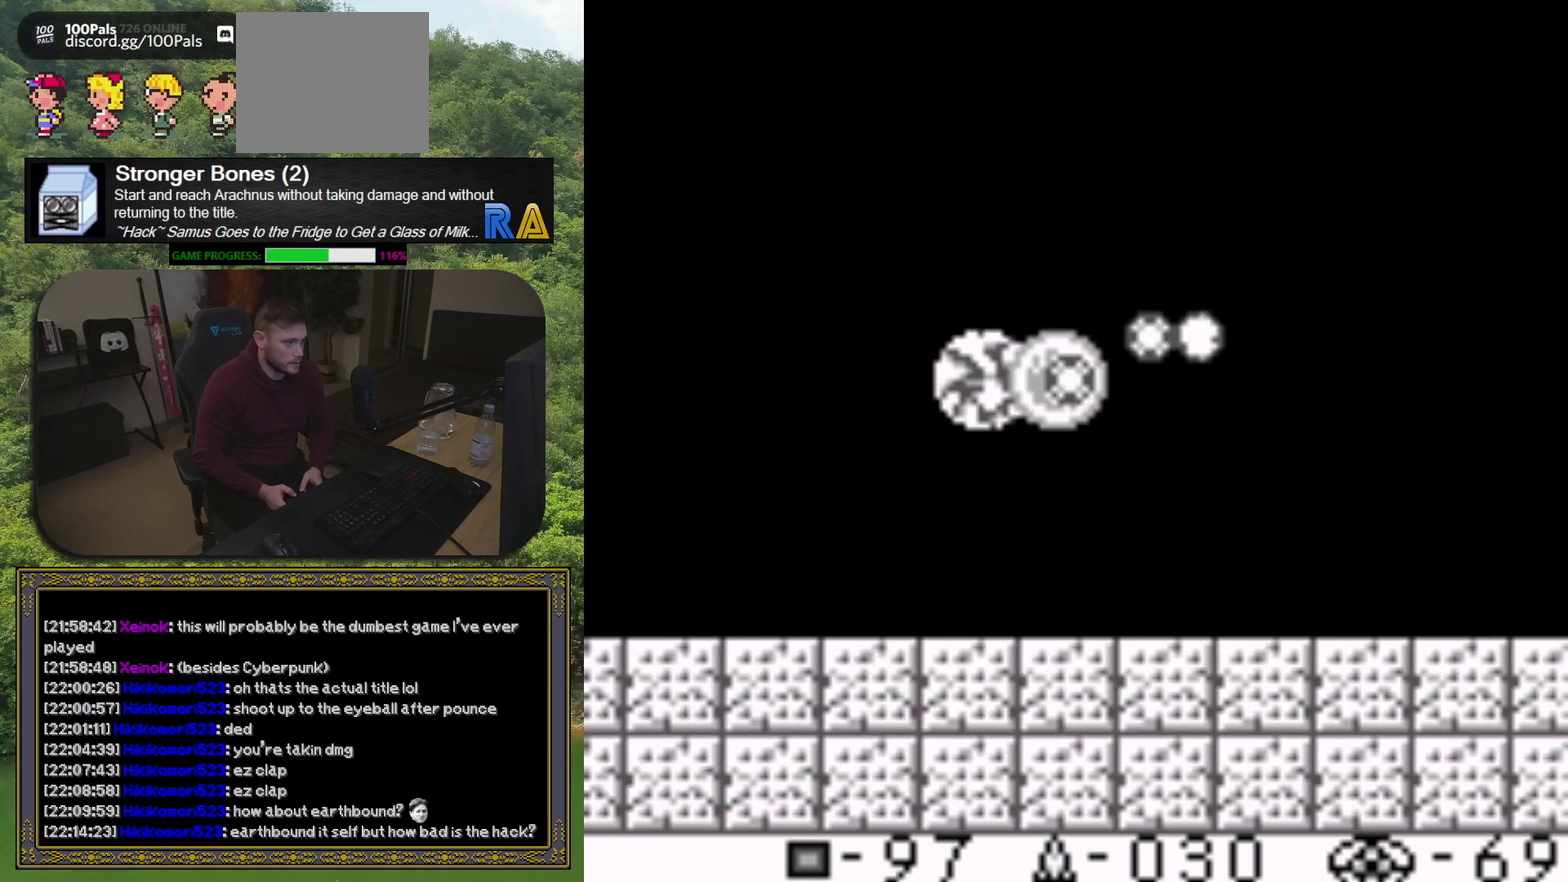
{"buttons": ["X", "DPAD_RIGHT"], "events": [[67, "X", "up"], [150, "X", "down"], [250, "X", "up"], [333, "X", "down"], [433, "X", "up"], [483, "X", "down"]]}
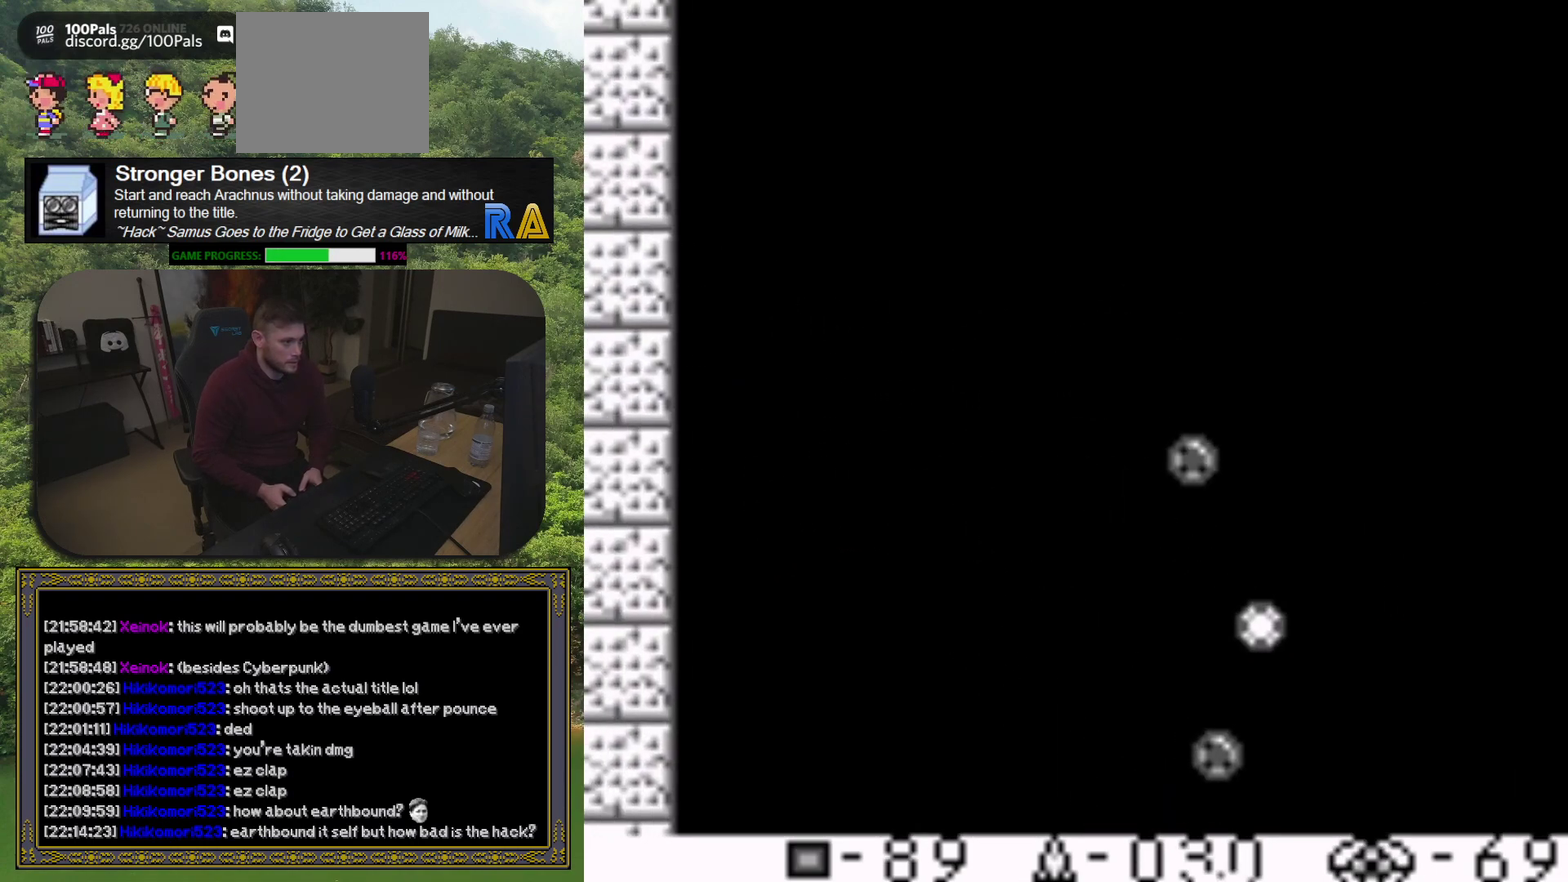
{"buttons": [], "events": [[83, "DPAD_RIGHT", "up"], [83, "X", "up"], [150, "DPAD_LEFT", "down"], [167, "X", "down"], [283, "X", "up"], [367, "X", "down"], [400, "DPAD_LEFT", "up"], [483, "X", "up"]]}
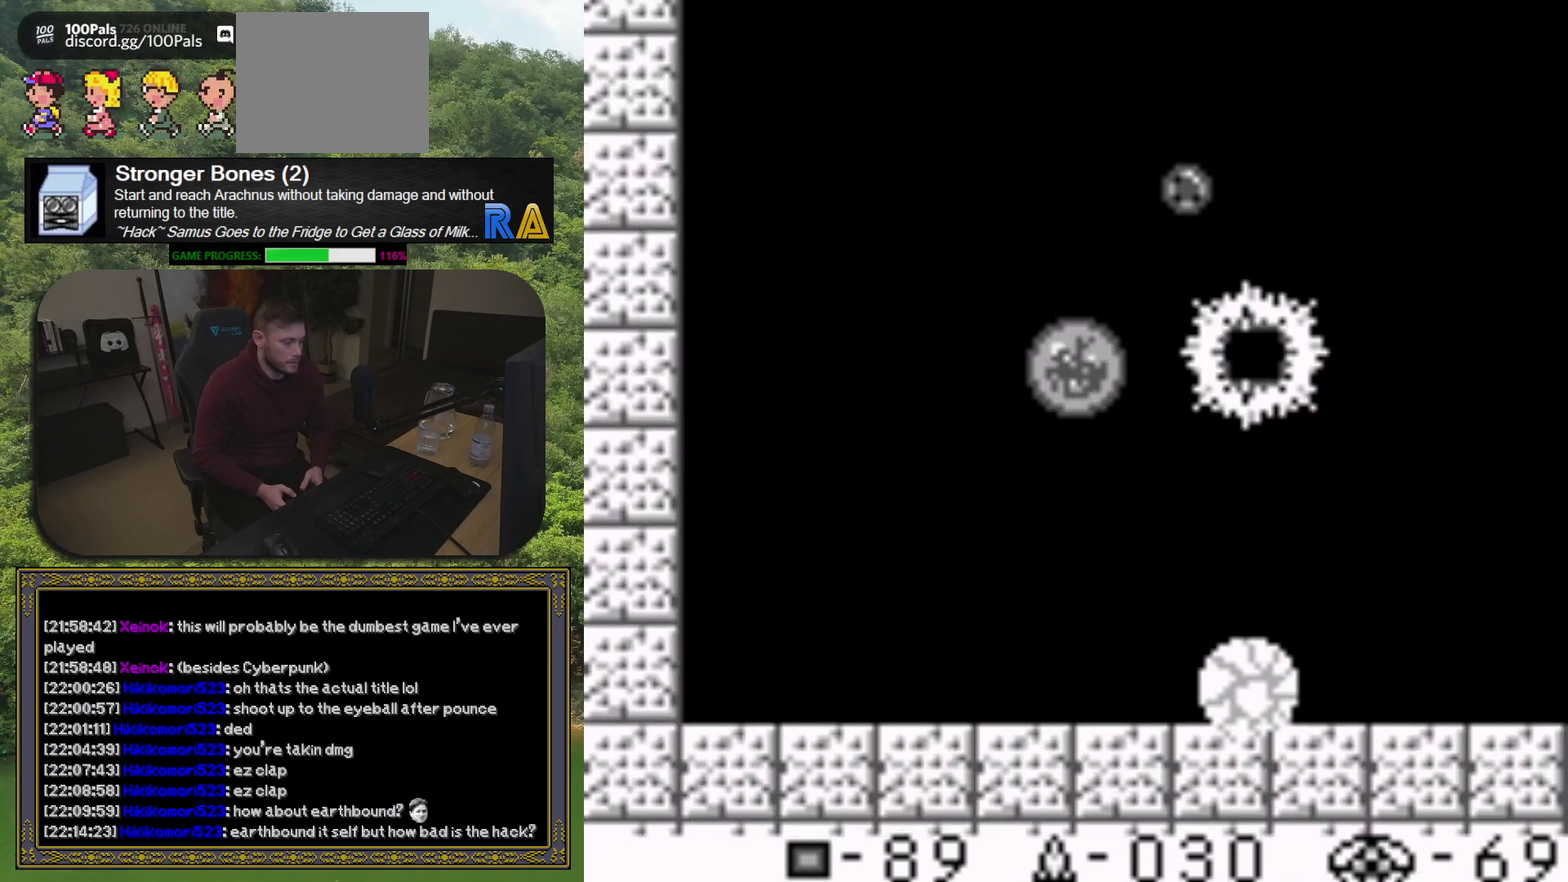
{"buttons": ["X", "DPAD_LEFT"], "events": [[50, "X", "down"], [167, "X", "up"], [250, "X", "down"], [367, "X", "up"], [433, "X", "down"], [483, "DPAD_LEFT", "down"]]}
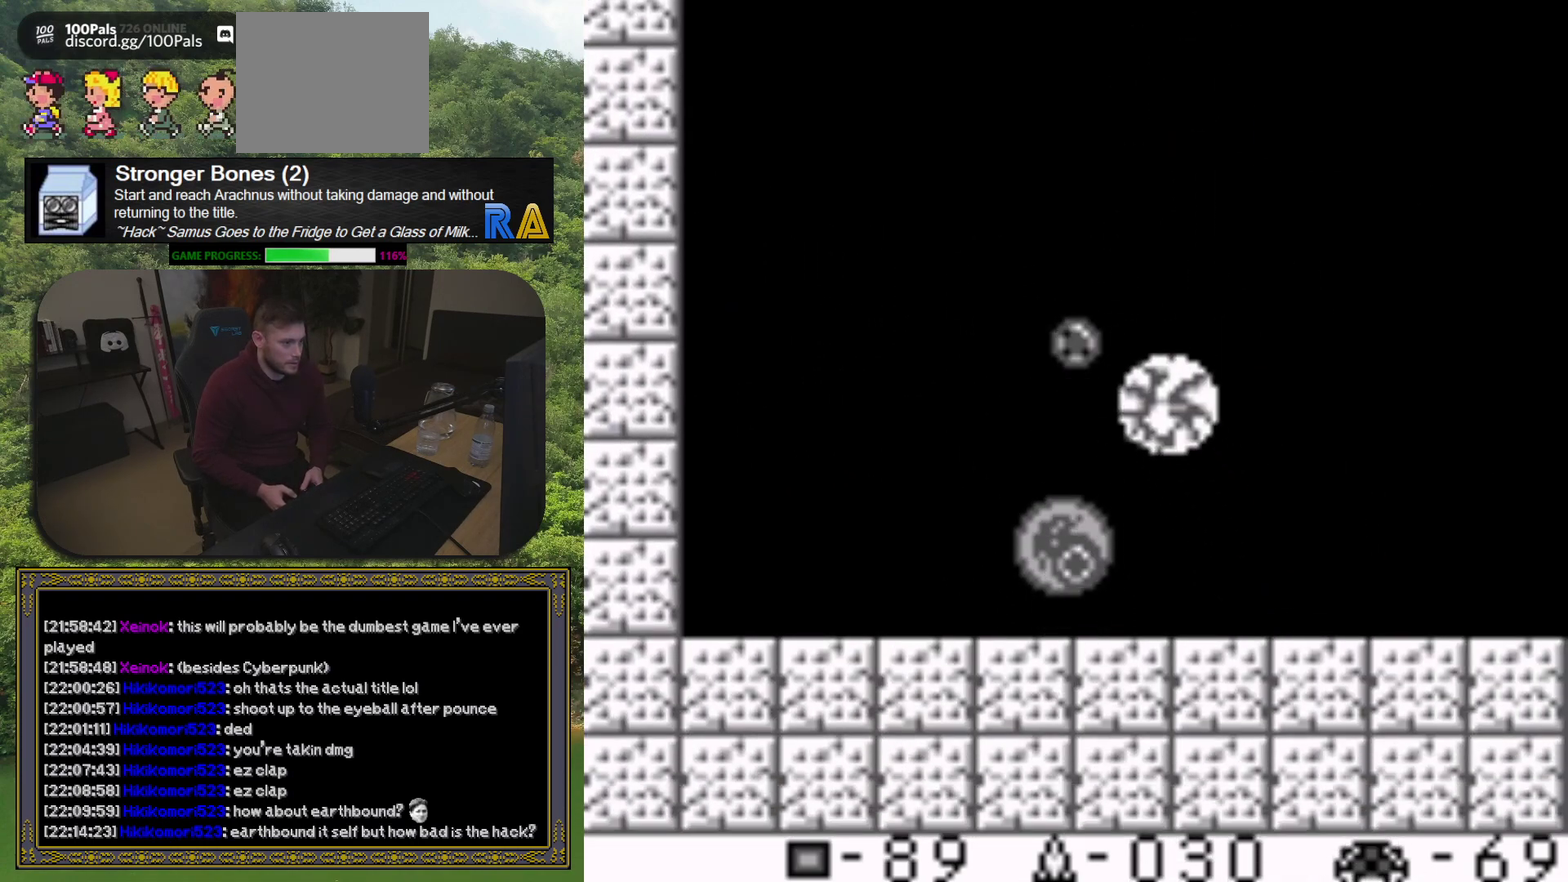
{"buttons": ["X", "DPAD_LEFT"], "events": [[50, "X", "up"], [117, "DPAD_LEFT", "up"], [117, "X", "down"], [217, "X", "up"], [300, "X", "down"], [333, "DPAD_LEFT", "down"], [400, "X", "up"], [483, "X", "down"]]}
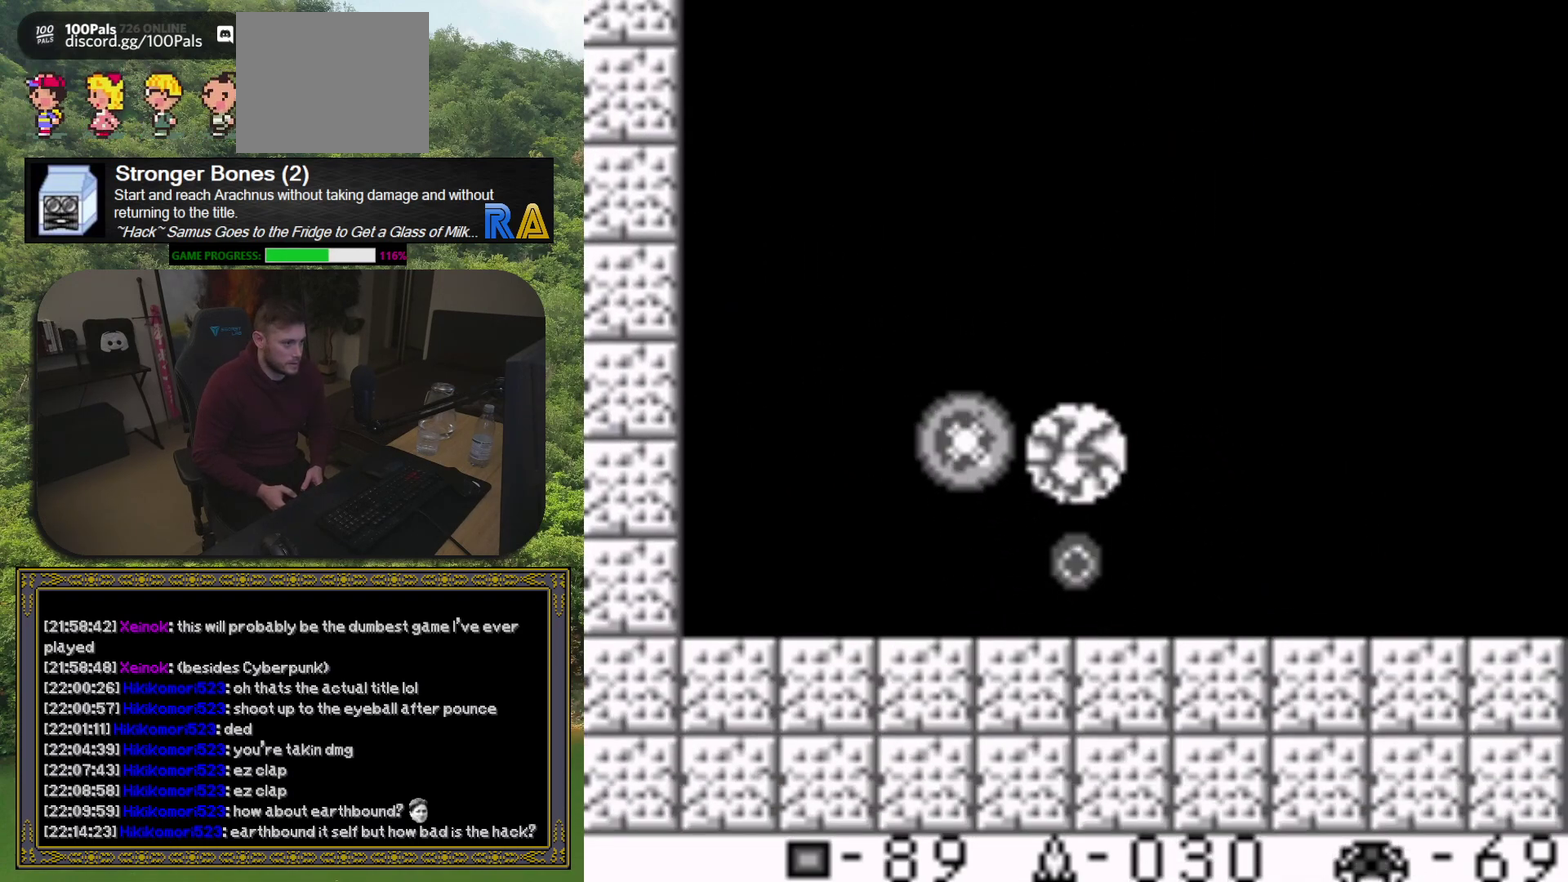
{"buttons": [], "events": [[100, "X", "up"], [133, "DPAD_LEFT", "up"], [167, "X", "down"], [283, "X", "up"], [350, "X", "down"], [450, "X", "up"]]}
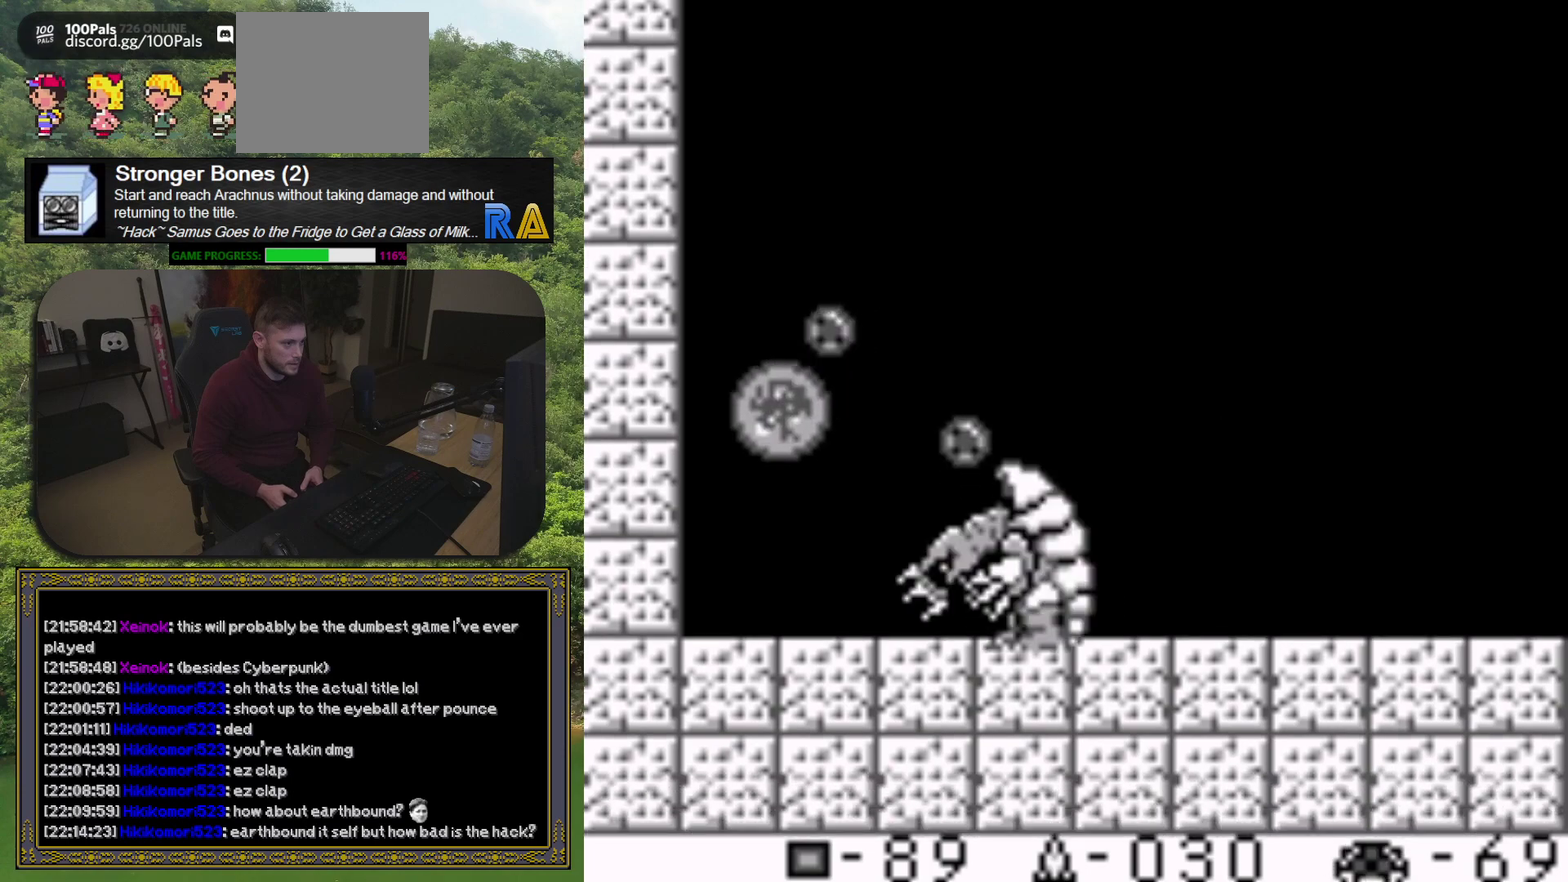
{"buttons": [], "events": [[17, "X", "down"], [100, "DPAD_RIGHT", "down"], [117, "X", "up"], [200, "X", "down"], [300, "X", "up"], [367, "DPAD_RIGHT", "up"], [383, "X", "down"], [500, "X", "up"]]}
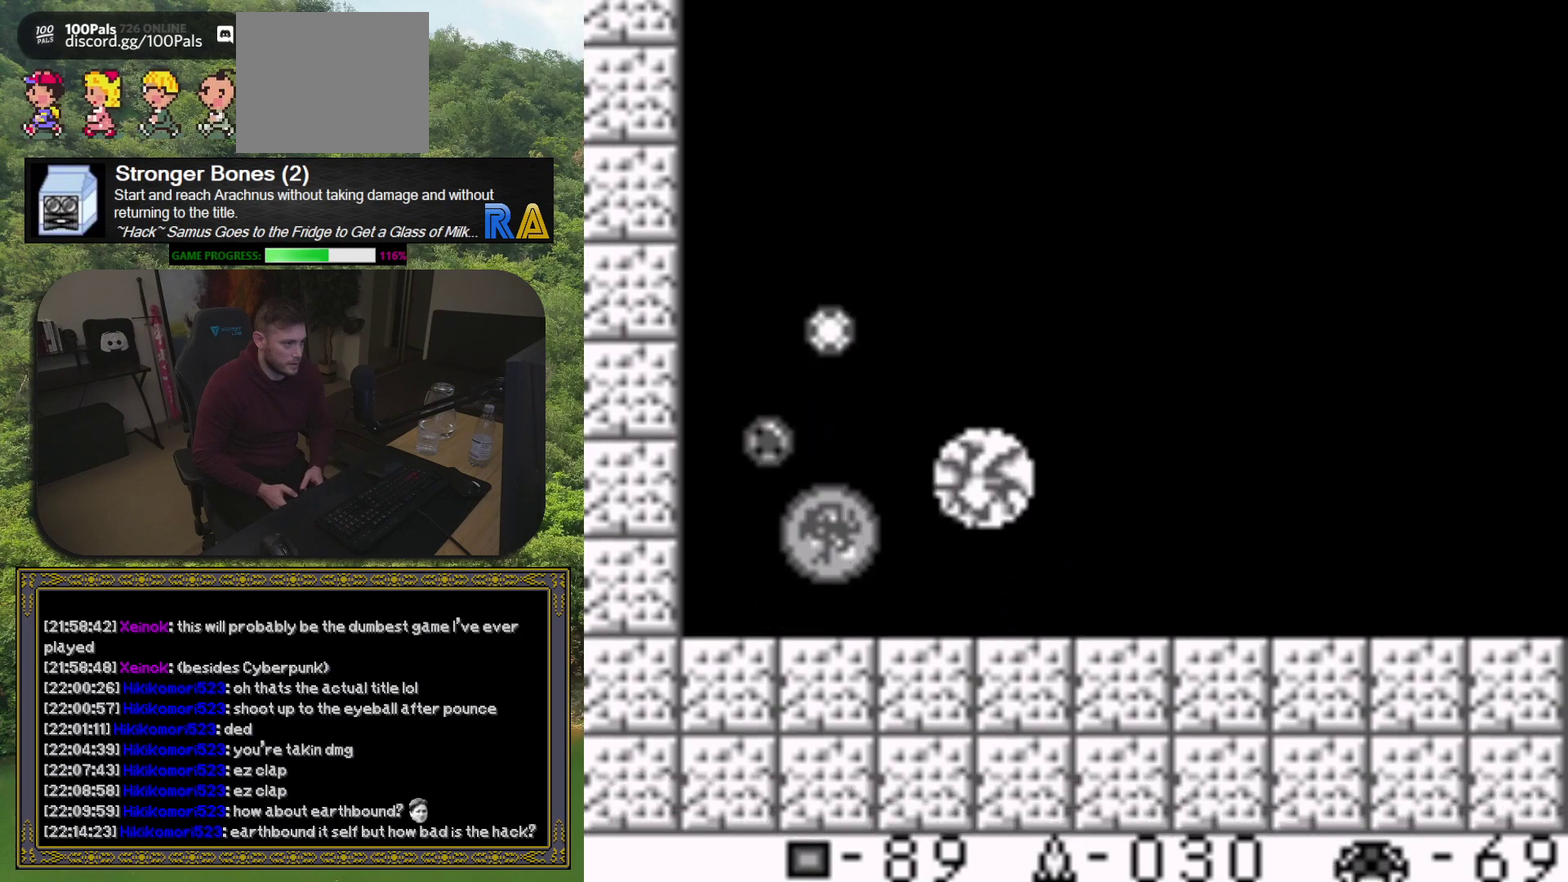
{"buttons": ["X", "DPAD_RIGHT"], "events": [[67, "X", "down"], [183, "X", "up"], [217, "DPAD_LEFT", "down"], [250, "X", "down"], [300, "DPAD_LEFT", "up"], [350, "X", "up"], [367, "DPAD_RIGHT", "down"], [417, "X", "down"]]}
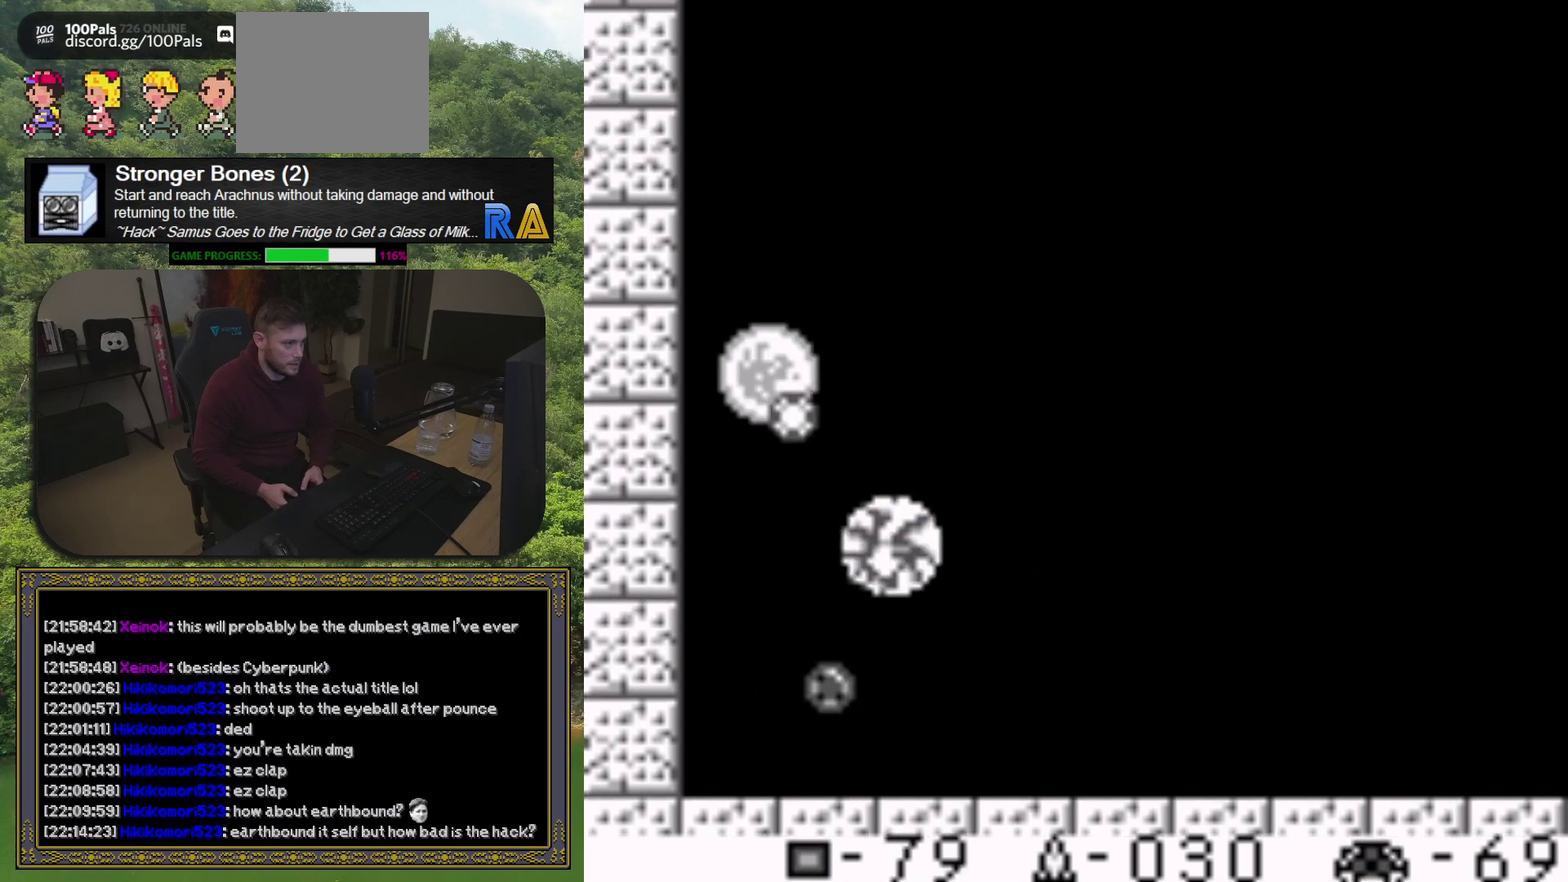
{"buttons": ["X", "DPAD_RIGHT"], "events": [[17, "X", "up"], [67, "DPAD_RIGHT", "up"], [100, "X", "down"], [183, "DPAD_RIGHT", "down"], [217, "X", "up"], [283, "X", "down"], [383, "X", "up"], [467, "X", "down"]]}
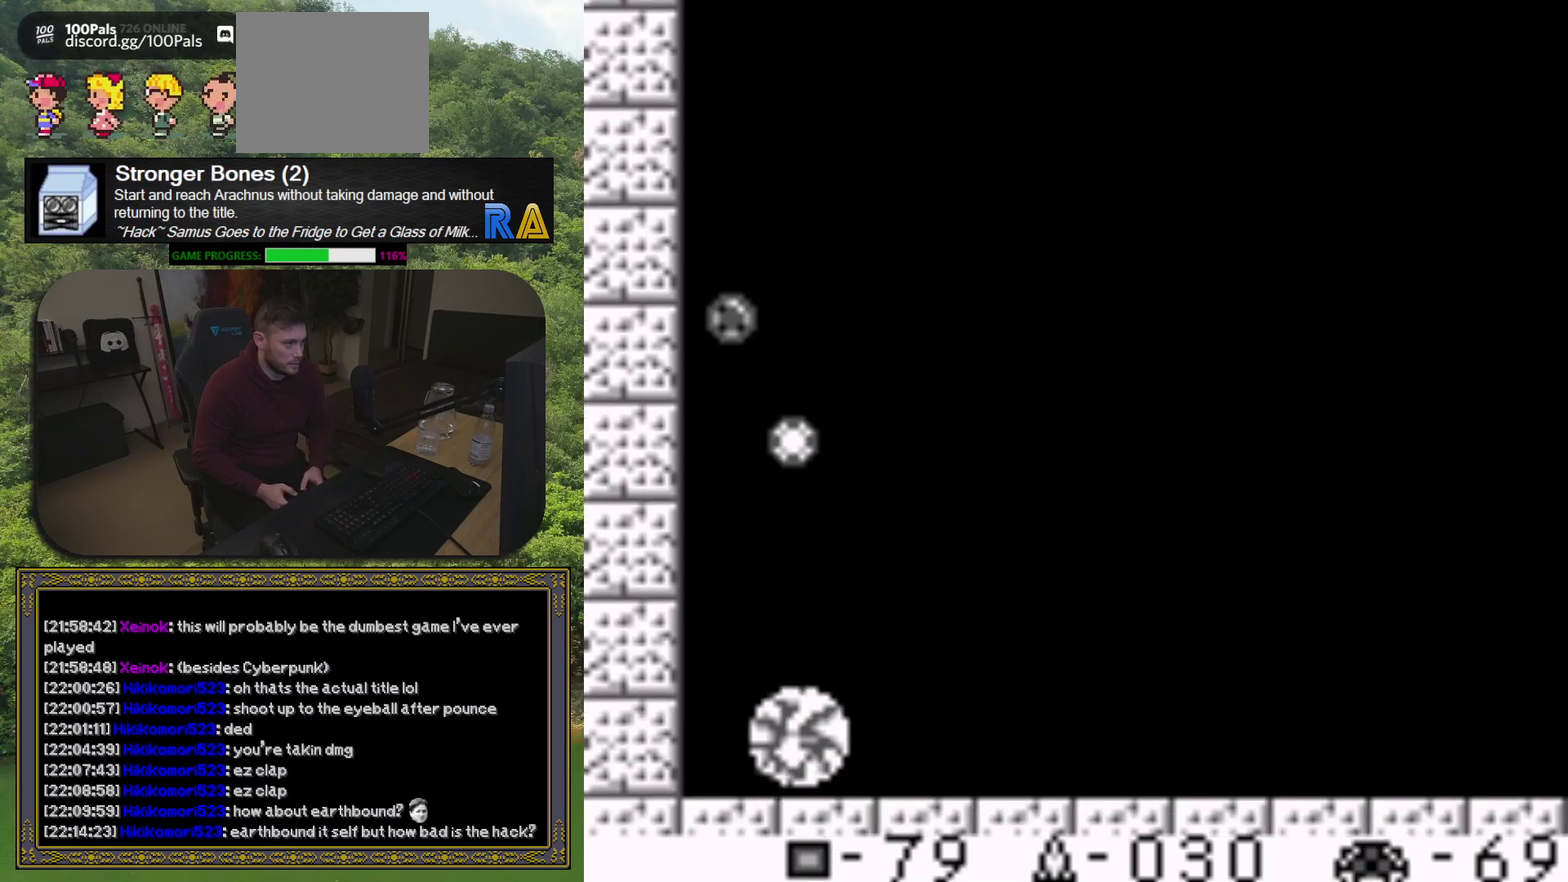
{"buttons": [], "events": [[67, "X", "up"], [133, "X", "down"], [250, "X", "up"], [317, "X", "down"], [417, "X", "up"], [433, "DPAD_RIGHT", "up"]]}
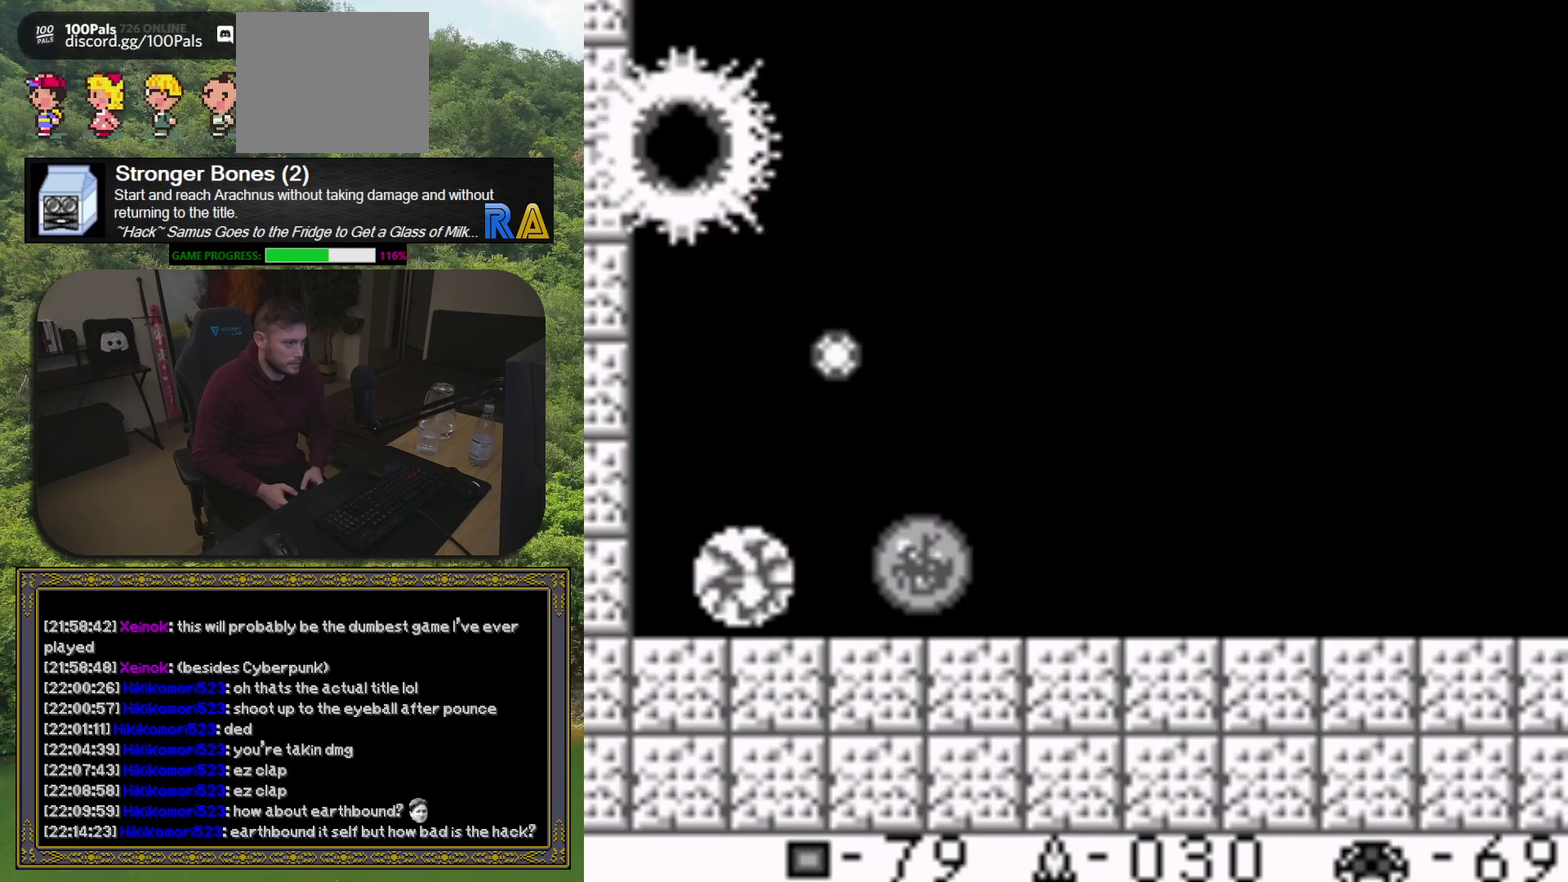
{"buttons": ["DPAD_RIGHT"], "events": [[33, "X", "down"], [133, "X", "up"], [200, "X", "down"], [250, "DPAD_RIGHT", "down"], [300, "X", "up"], [400, "X", "down"], [467, "X", "up"]]}
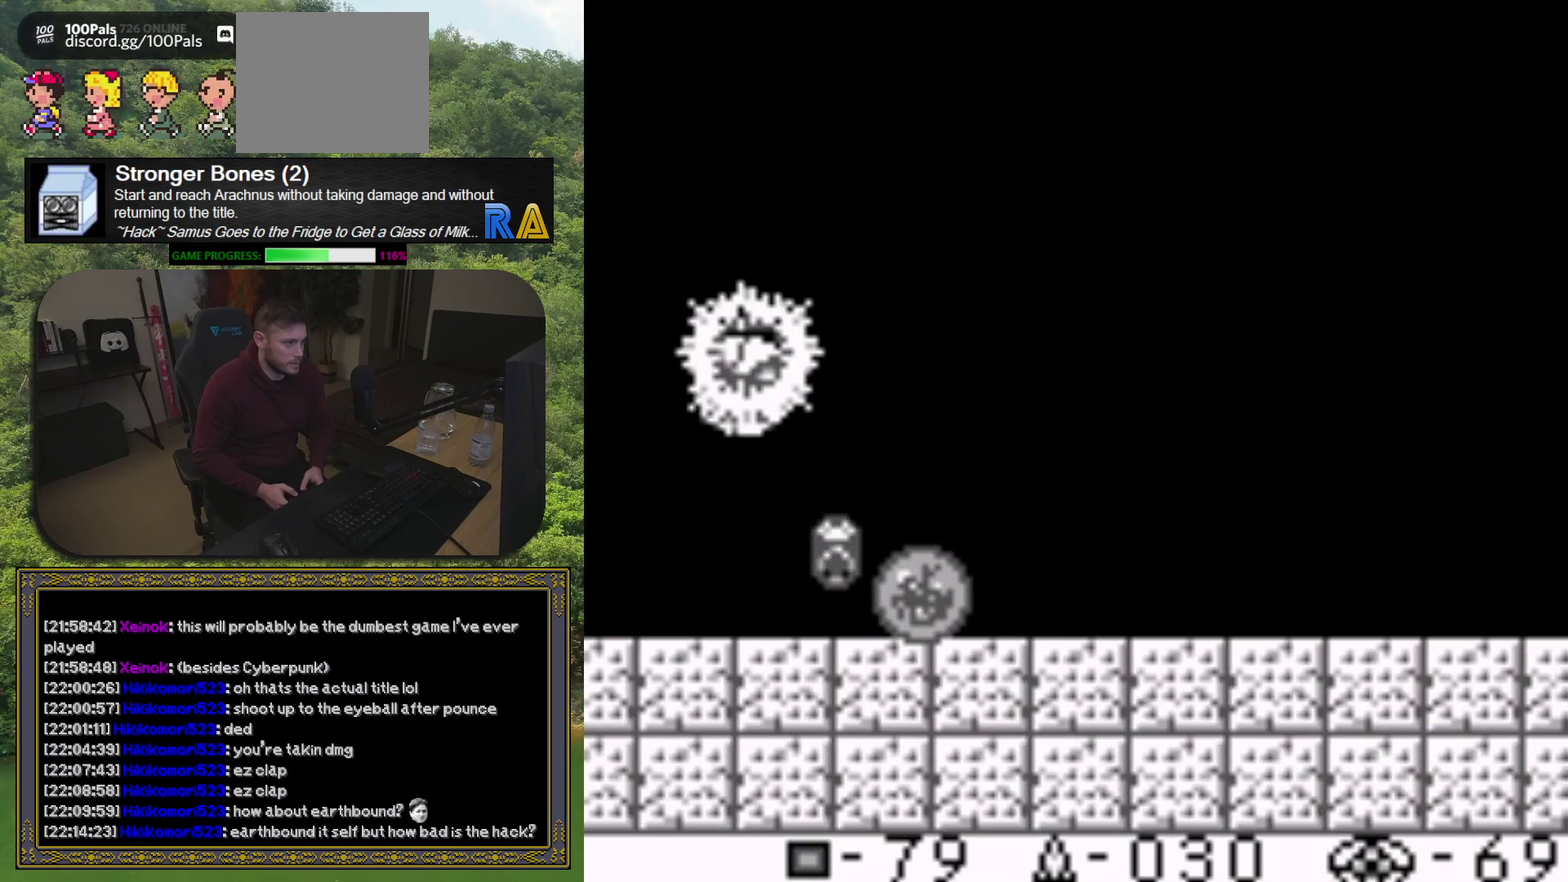
{"buttons": [], "events": [[17, "DPAD_RIGHT", "up"], [67, "X", "down"], [150, "X", "up"], [200, "DPAD_RIGHT", "down"], [233, "X", "down"], [333, "X", "up"], [400, "DPAD_RIGHT", "up"], [433, "X", "down"], [500, "X", "up"]]}
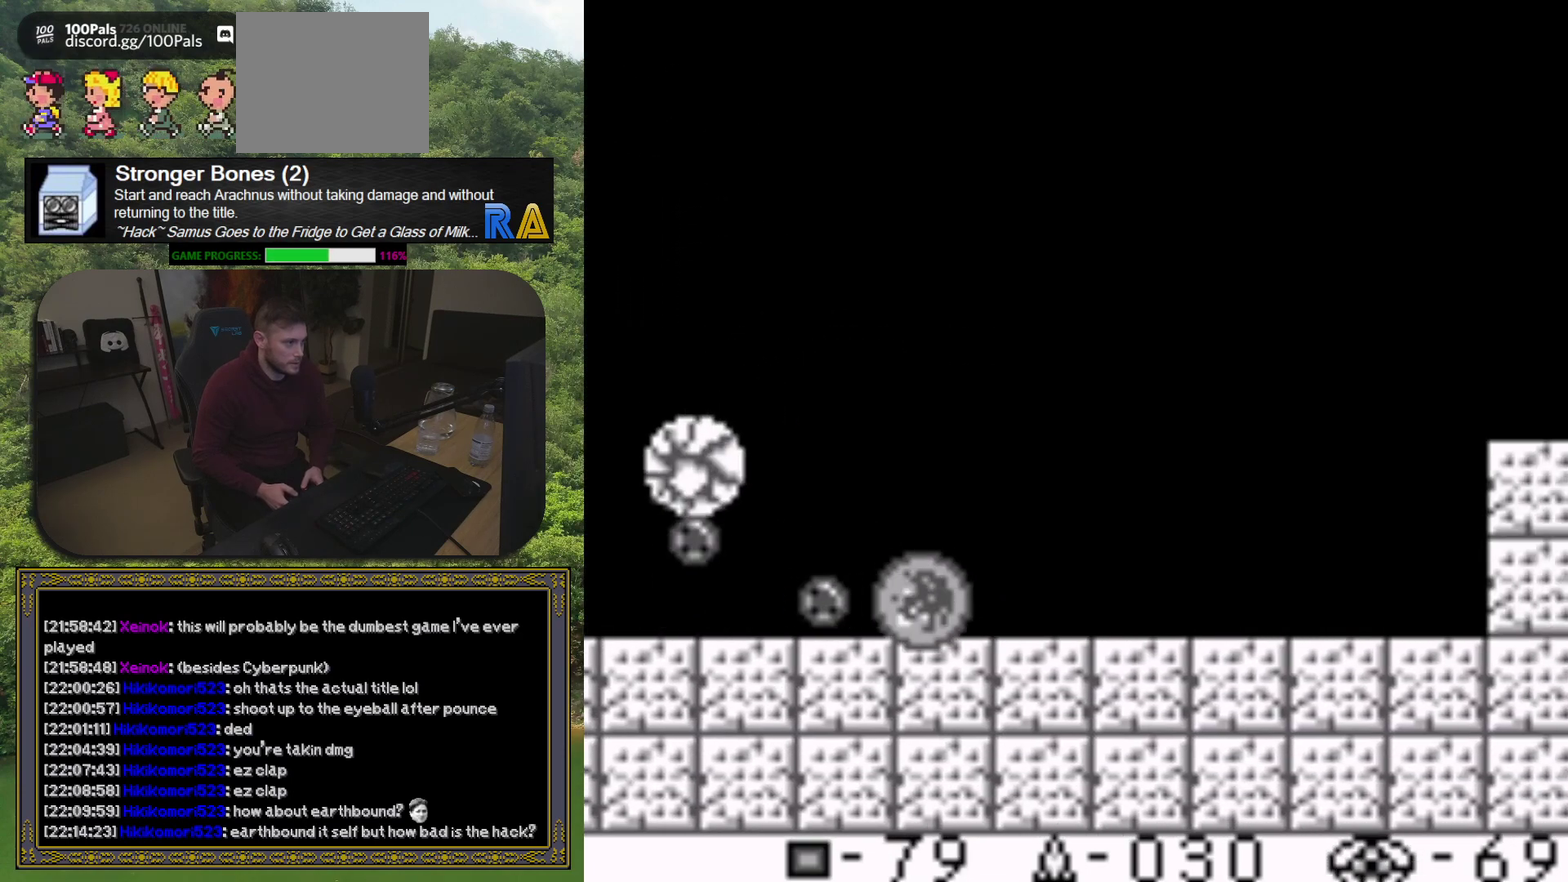
{"buttons": ["X"], "events": [[100, "X", "down"], [183, "X", "up"], [283, "X", "down"], [367, "X", "up"], [450, "X", "down"]]}
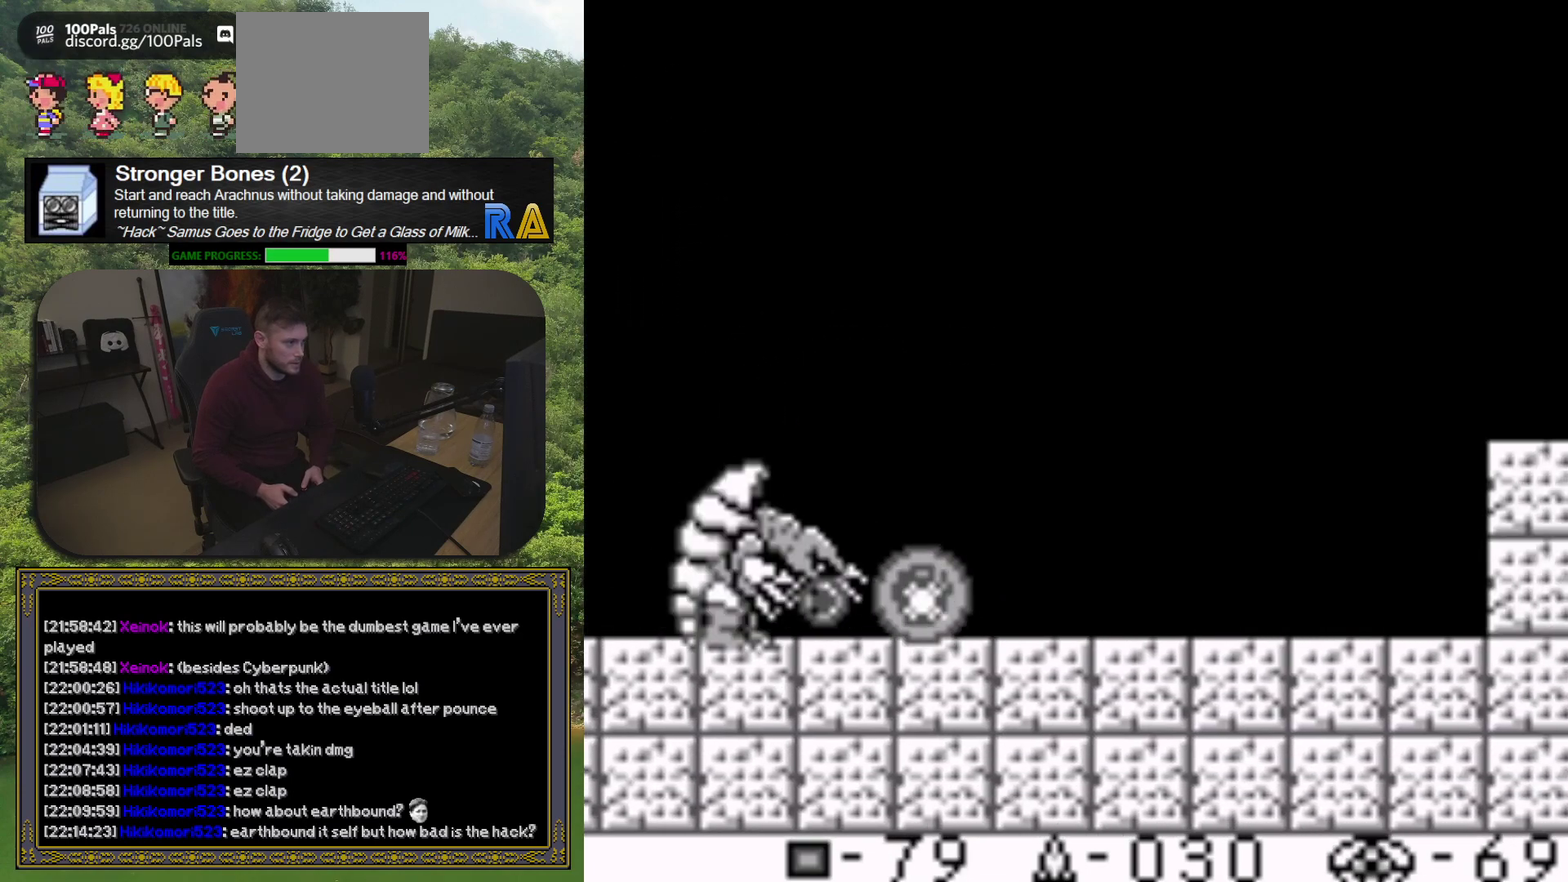
{"buttons": ["X"], "events": [[33, "X", "up"], [117, "X", "down"], [217, "X", "up"], [283, "X", "down"], [300, "DPAD_RIGHT", "down"], [383, "X", "up"], [467, "X", "down"], [500, "DPAD_RIGHT", "up"]]}
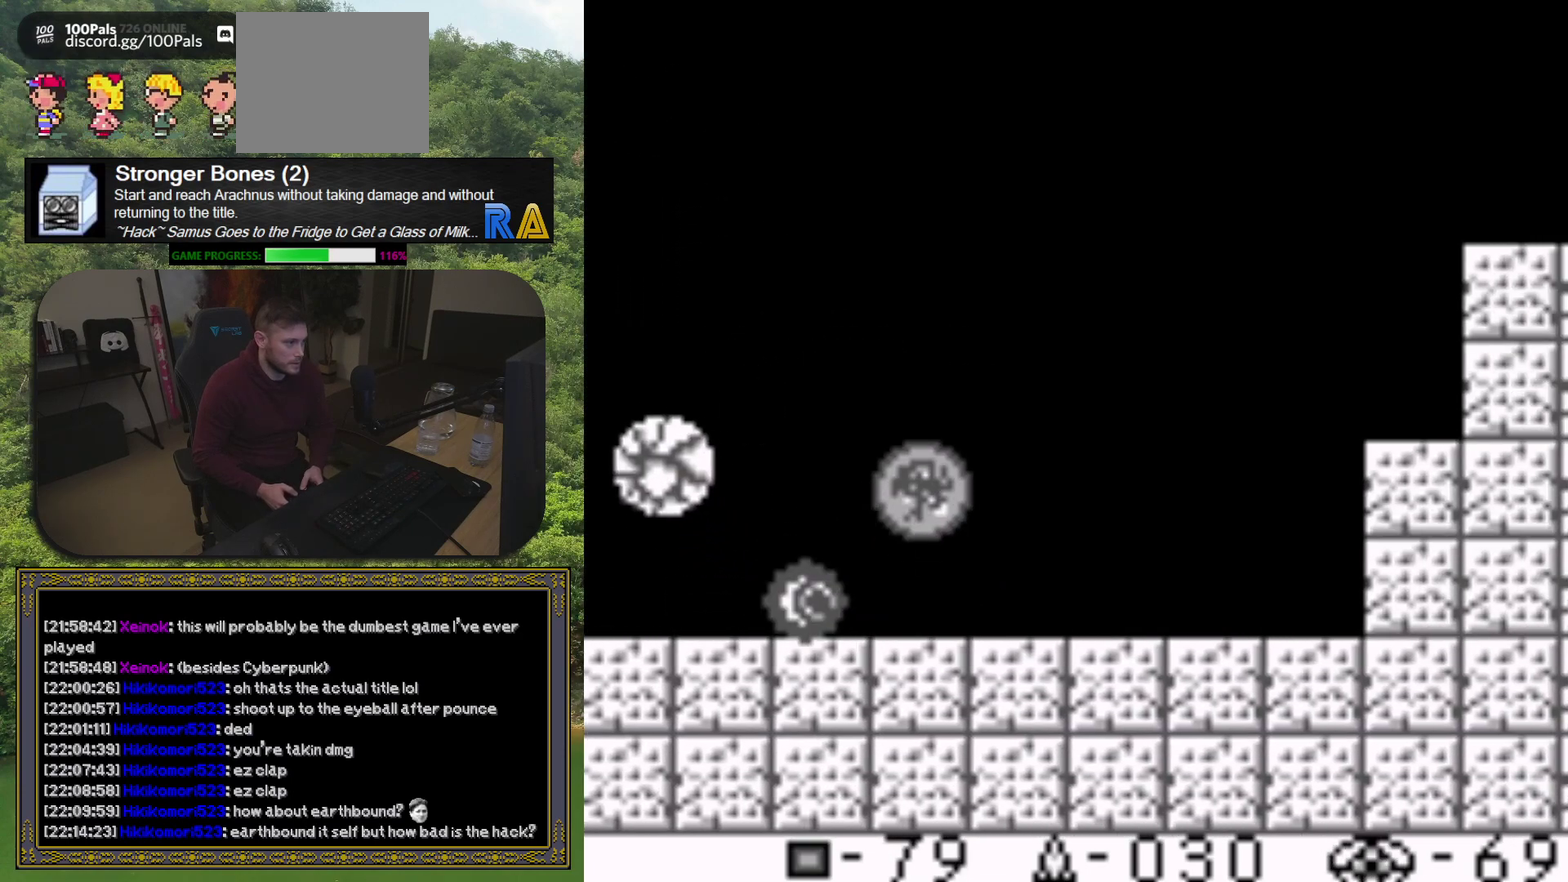
{"buttons": ["DPAD_LEFT"], "events": [[67, "X", "up"], [150, "X", "down"], [250, "X", "up"], [333, "X", "down"], [433, "X", "up"], [467, "DPAD_LEFT", "down"]]}
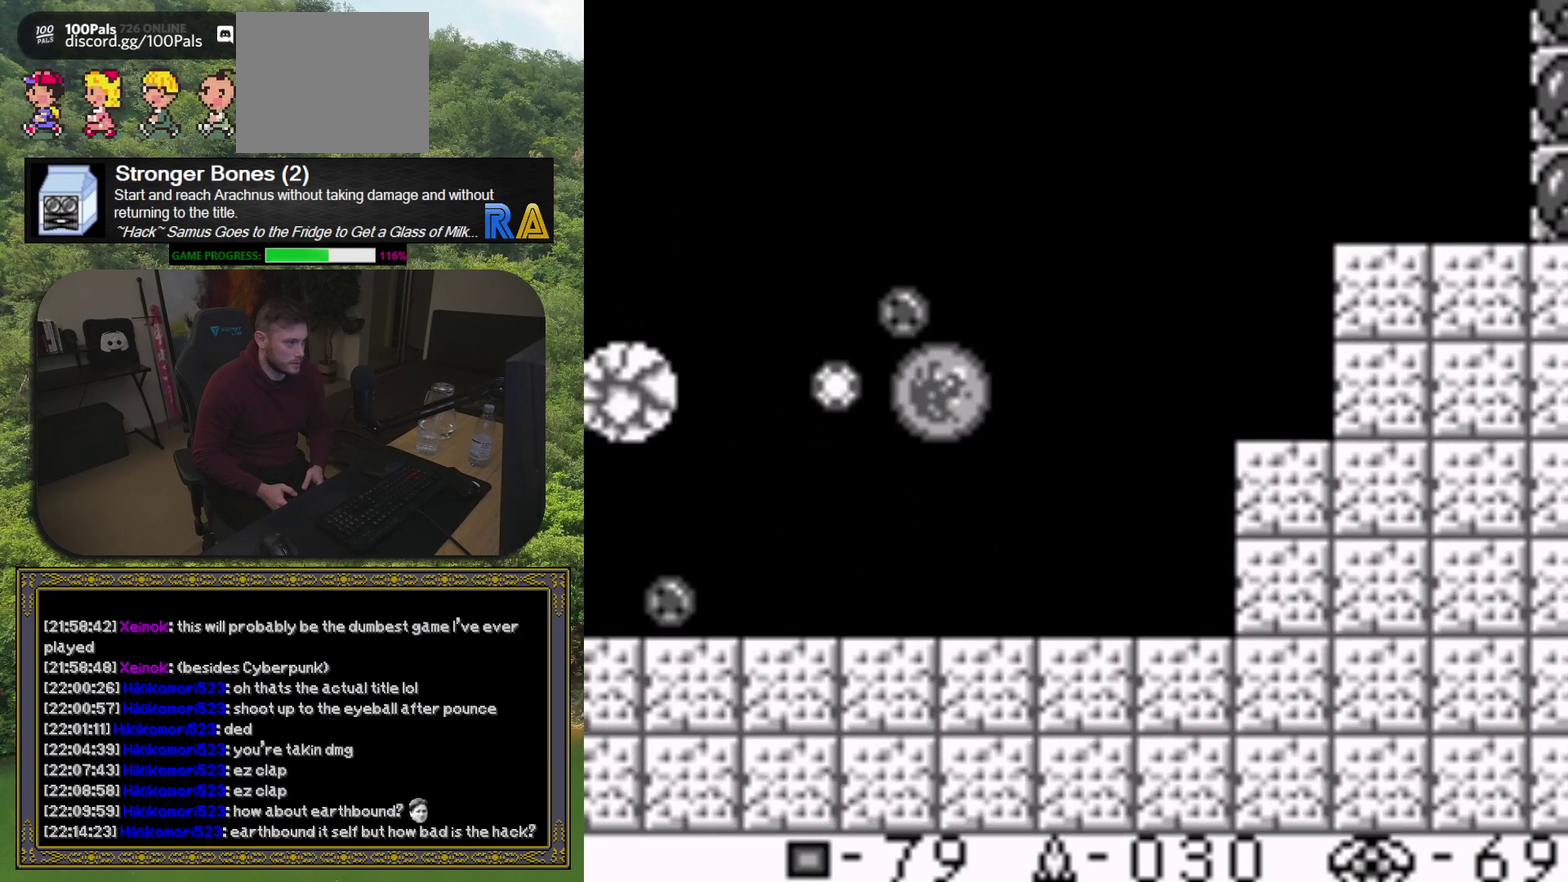
{"buttons": [], "events": [[17, "X", "down"], [100, "DPAD_LEFT", "up"], [117, "X", "up"], [200, "X", "down"], [317, "X", "up"], [383, "X", "down"], [483, "X", "up"]]}
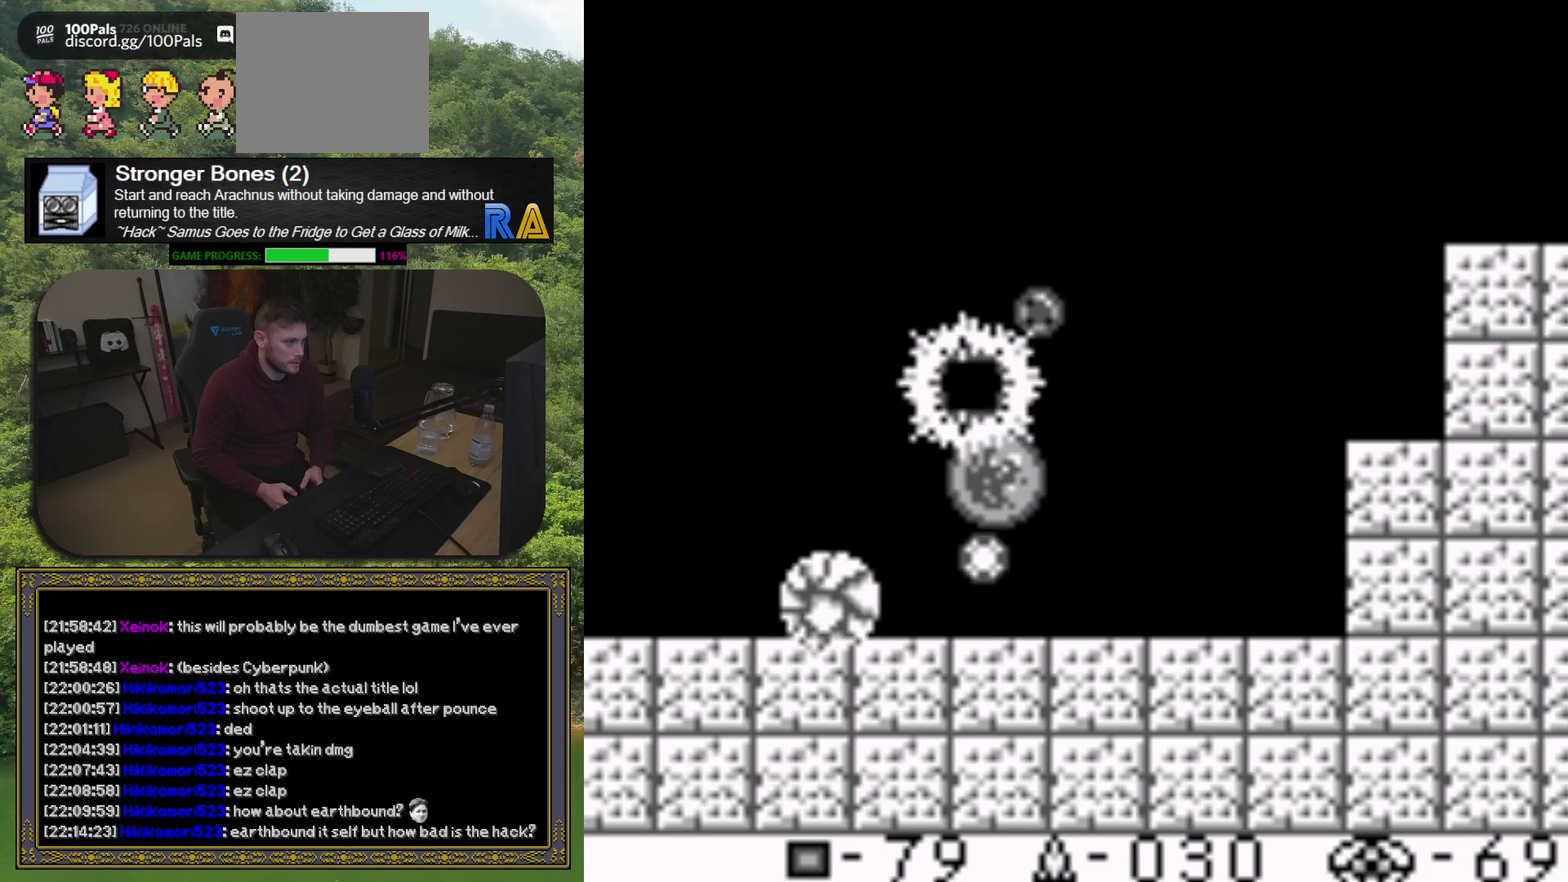
{"buttons": ["X"], "events": [[67, "X", "down"], [167, "X", "up"], [250, "X", "down"], [367, "X", "up"], [450, "X", "down"]]}
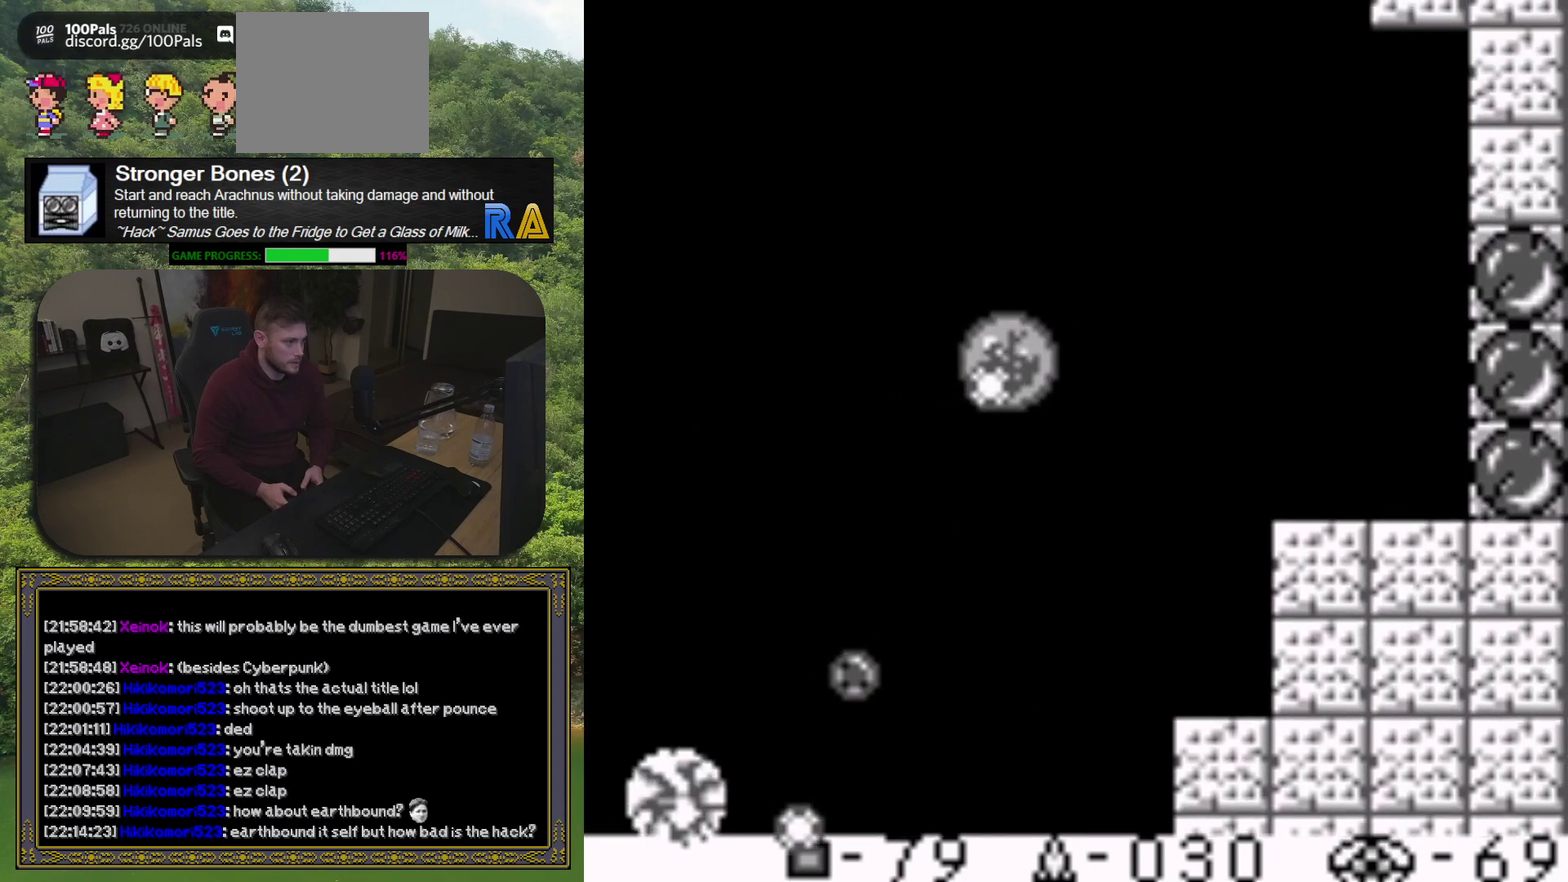
{"buttons": ["DPAD_RIGHT"], "events": [[17, "DPAD_LEFT", "down"], [50, "X", "up"], [133, "X", "down"], [200, "DPAD_LEFT", "up"], [250, "X", "up"], [300, "DPAD_RIGHT", "down"], [317, "X", "down"], [433, "X", "up"]]}
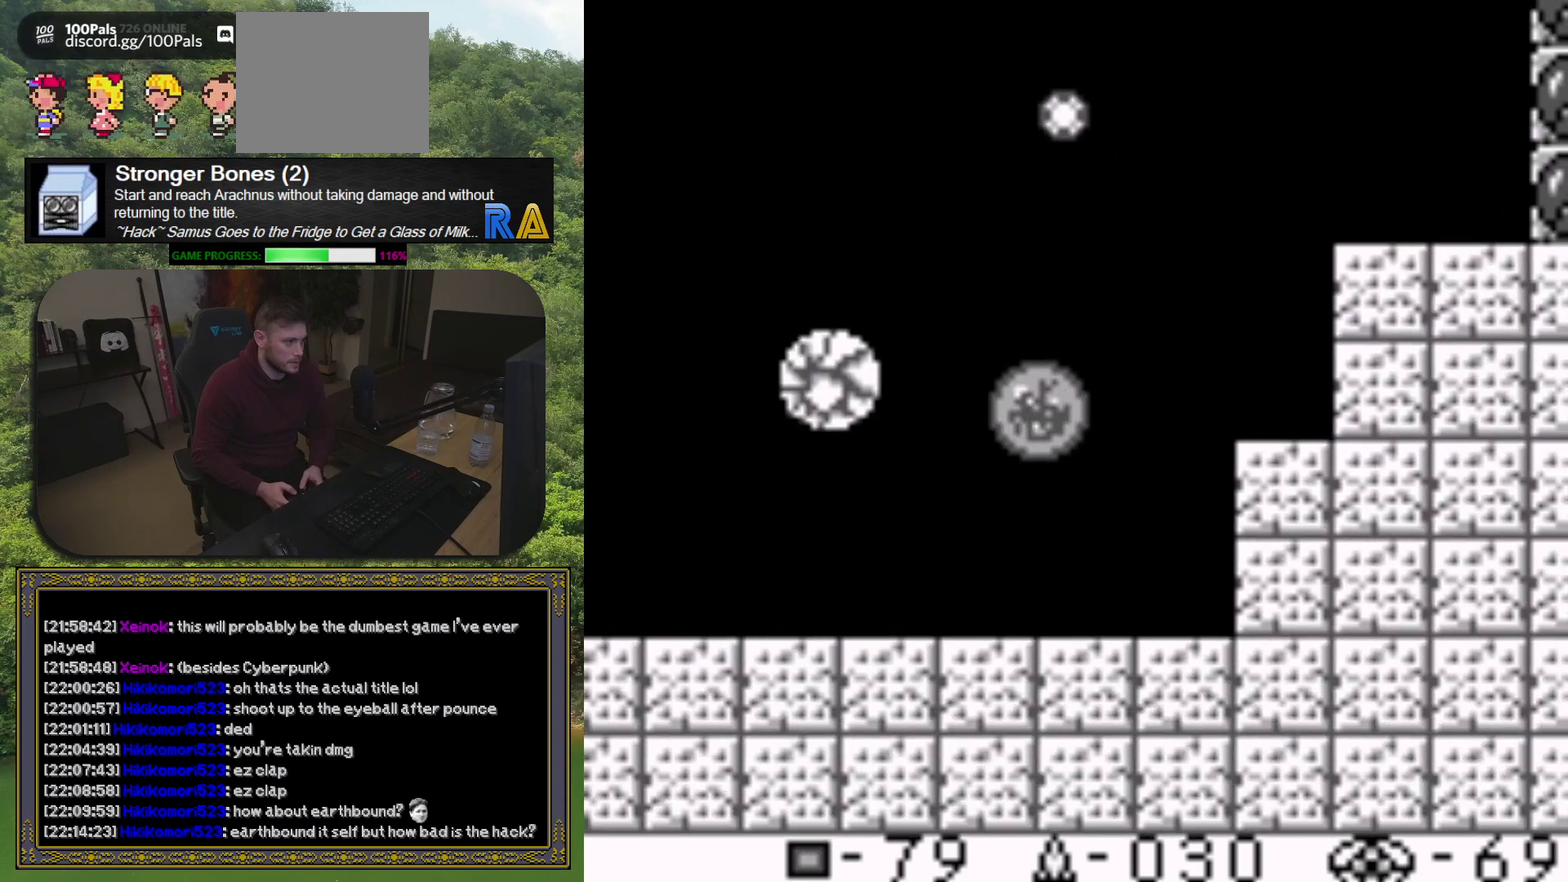
{"buttons": [], "events": [[17, "X", "down"], [33, "DPAD_RIGHT", "up"], [100, "X", "up"], [183, "X", "down"], [300, "DPAD_RIGHT", "down"], [300, "X", "up"], [383, "DPAD_RIGHT", "up"], [383, "X", "down"], [467, "X", "up"]]}
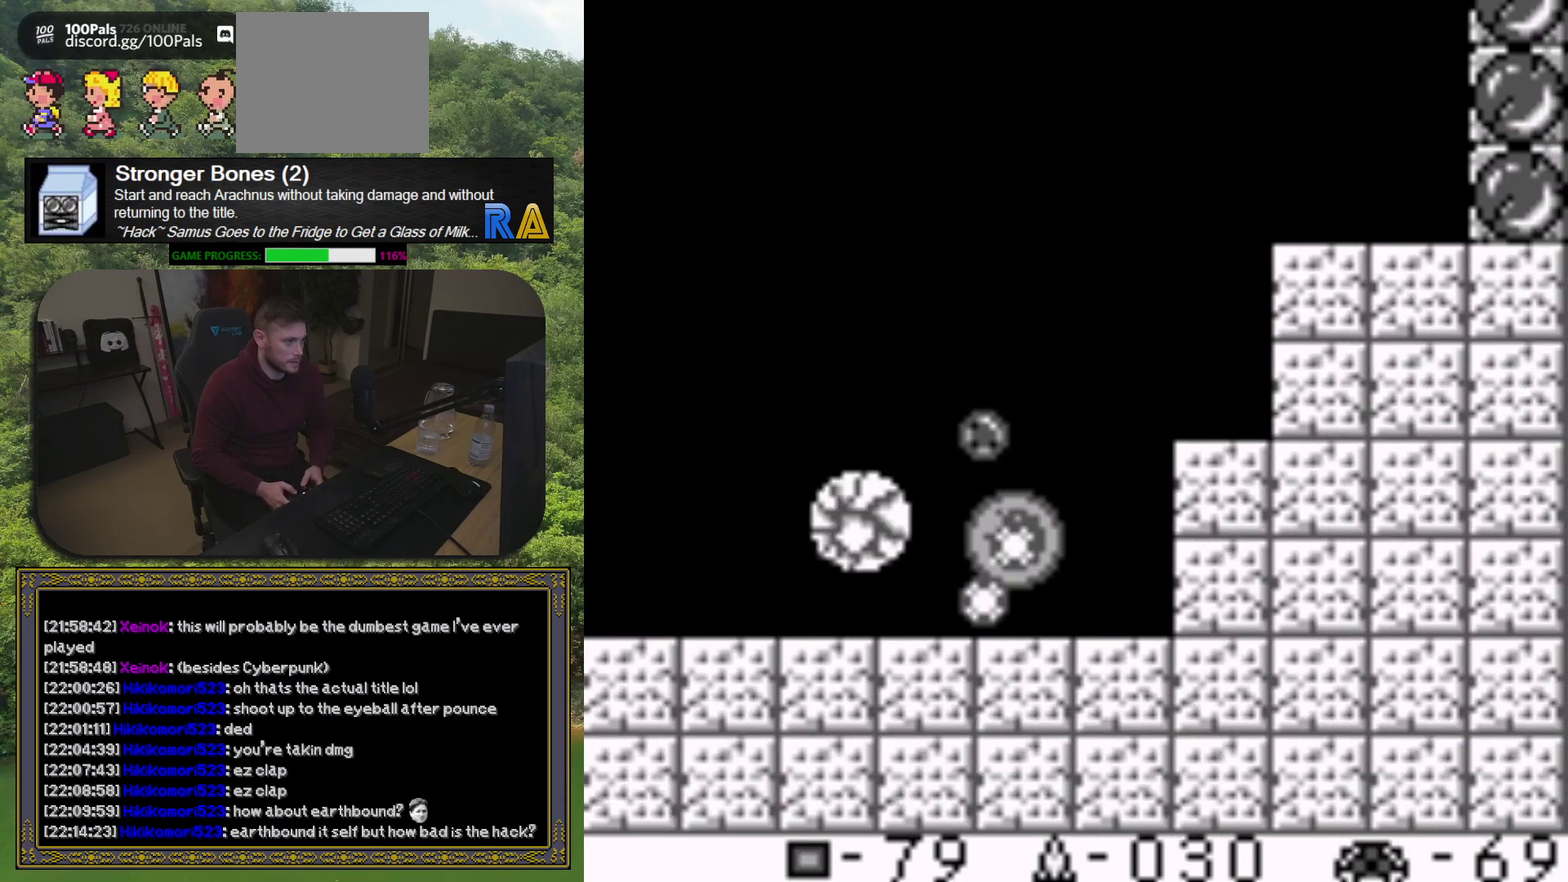
{"buttons": [], "events": [[50, "X", "down"], [150, "X", "up"], [233, "X", "down"], [250, "DPAD_RIGHT", "down"], [333, "DPAD_RIGHT", "up"], [333, "X", "up"], [417, "X", "down"], [500, "X", "up"]]}
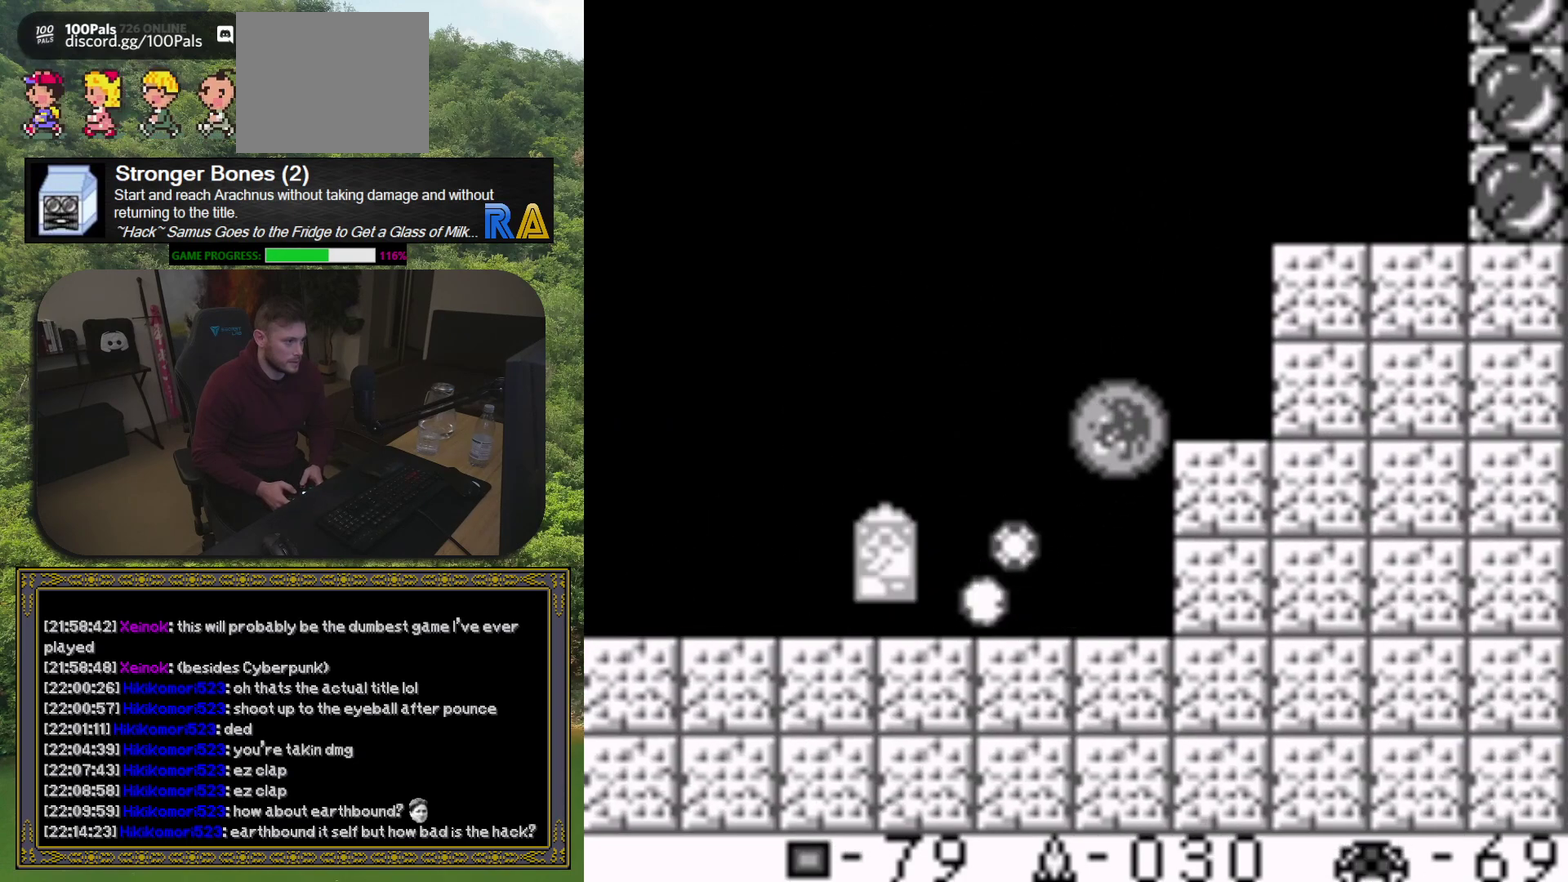
{"buttons": [], "events": [[83, "X", "down"], [183, "X", "up"], [267, "X", "down"], [367, "X", "up"]]}
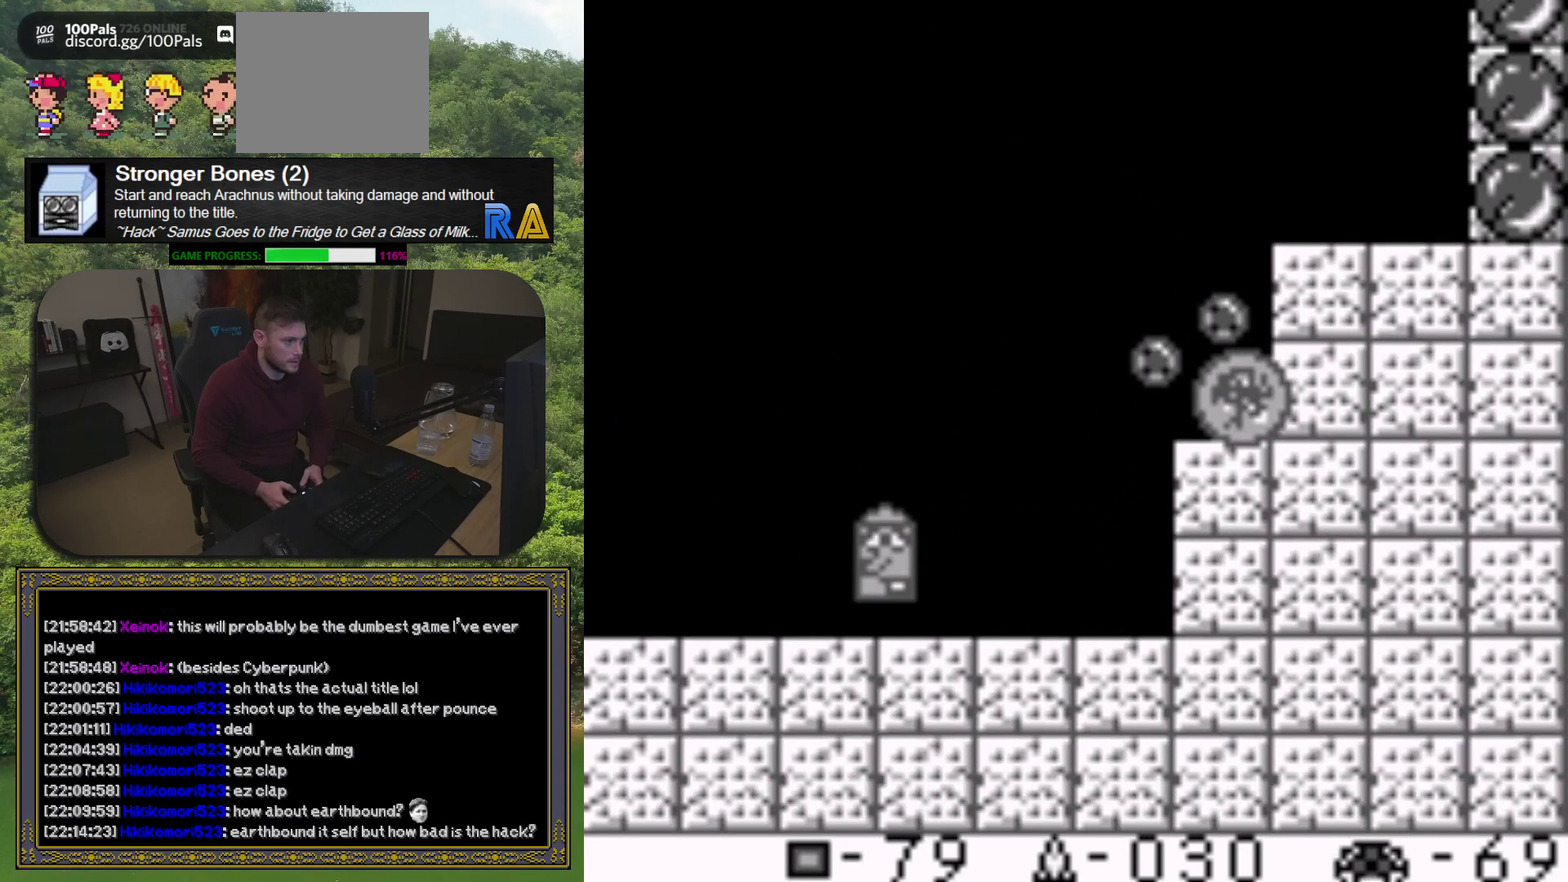
{"buttons": [], "events": []}
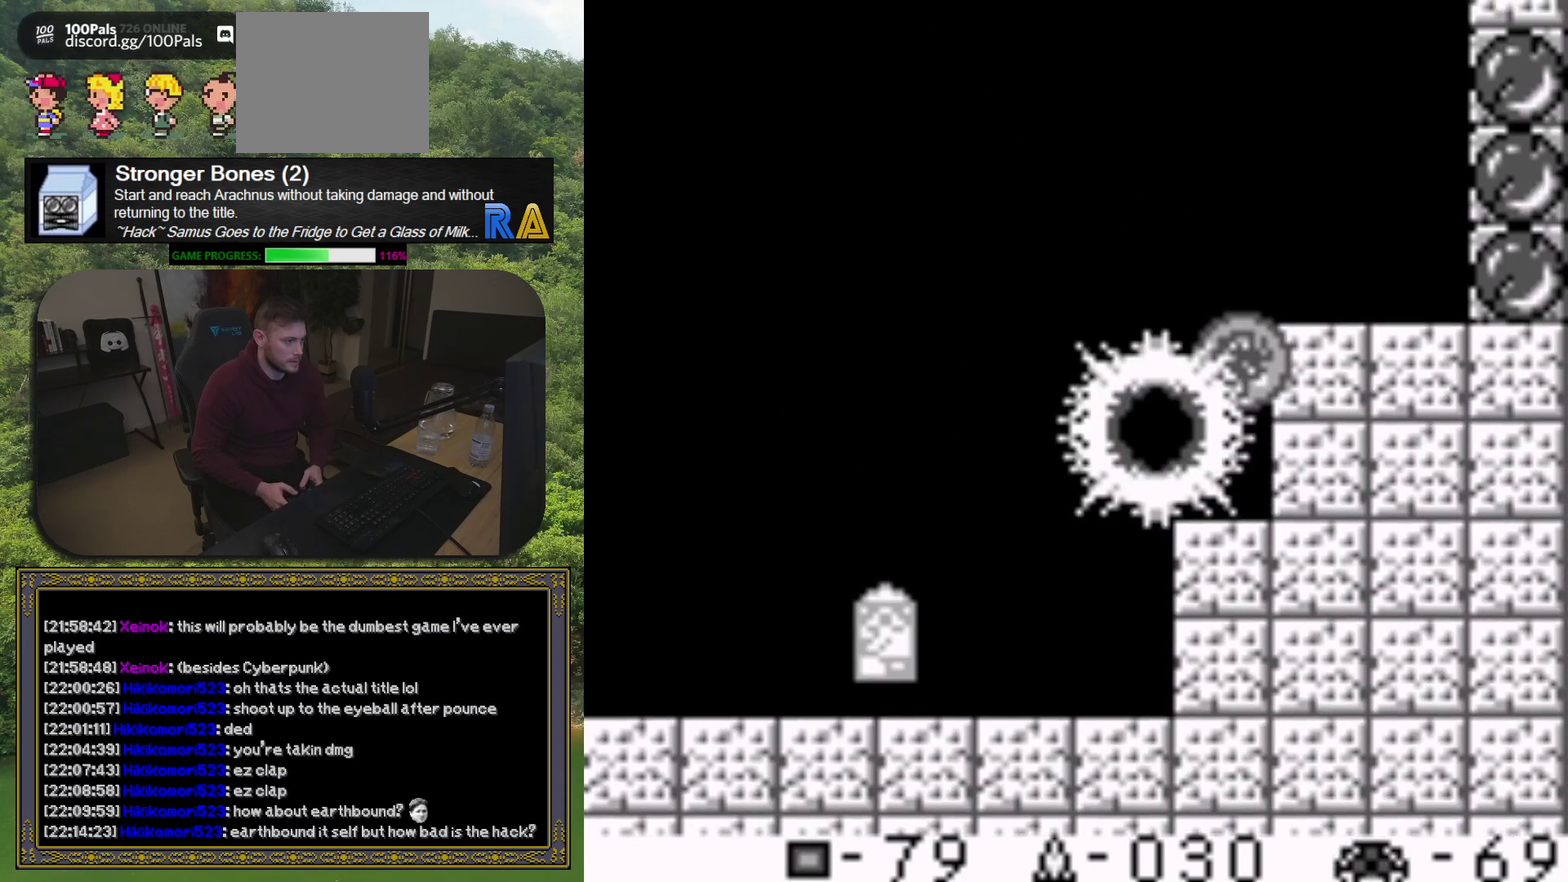
{"buttons": [], "events": []}
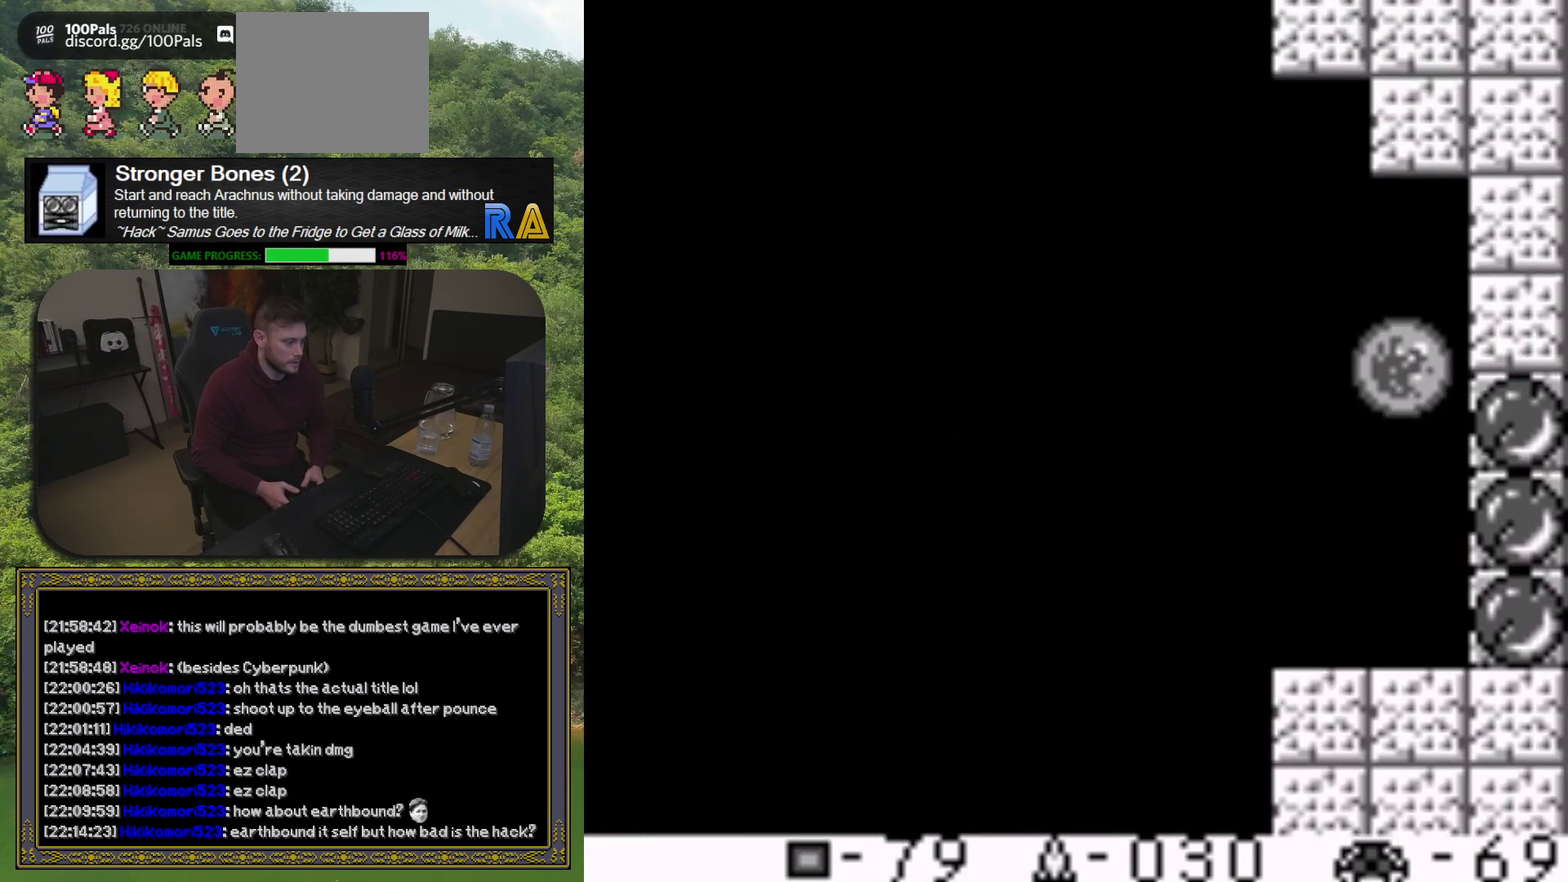
{"buttons": [], "events": [[83, "DPAD_LEFT", "down"], [350, "DPAD_LEFT", "up"]]}
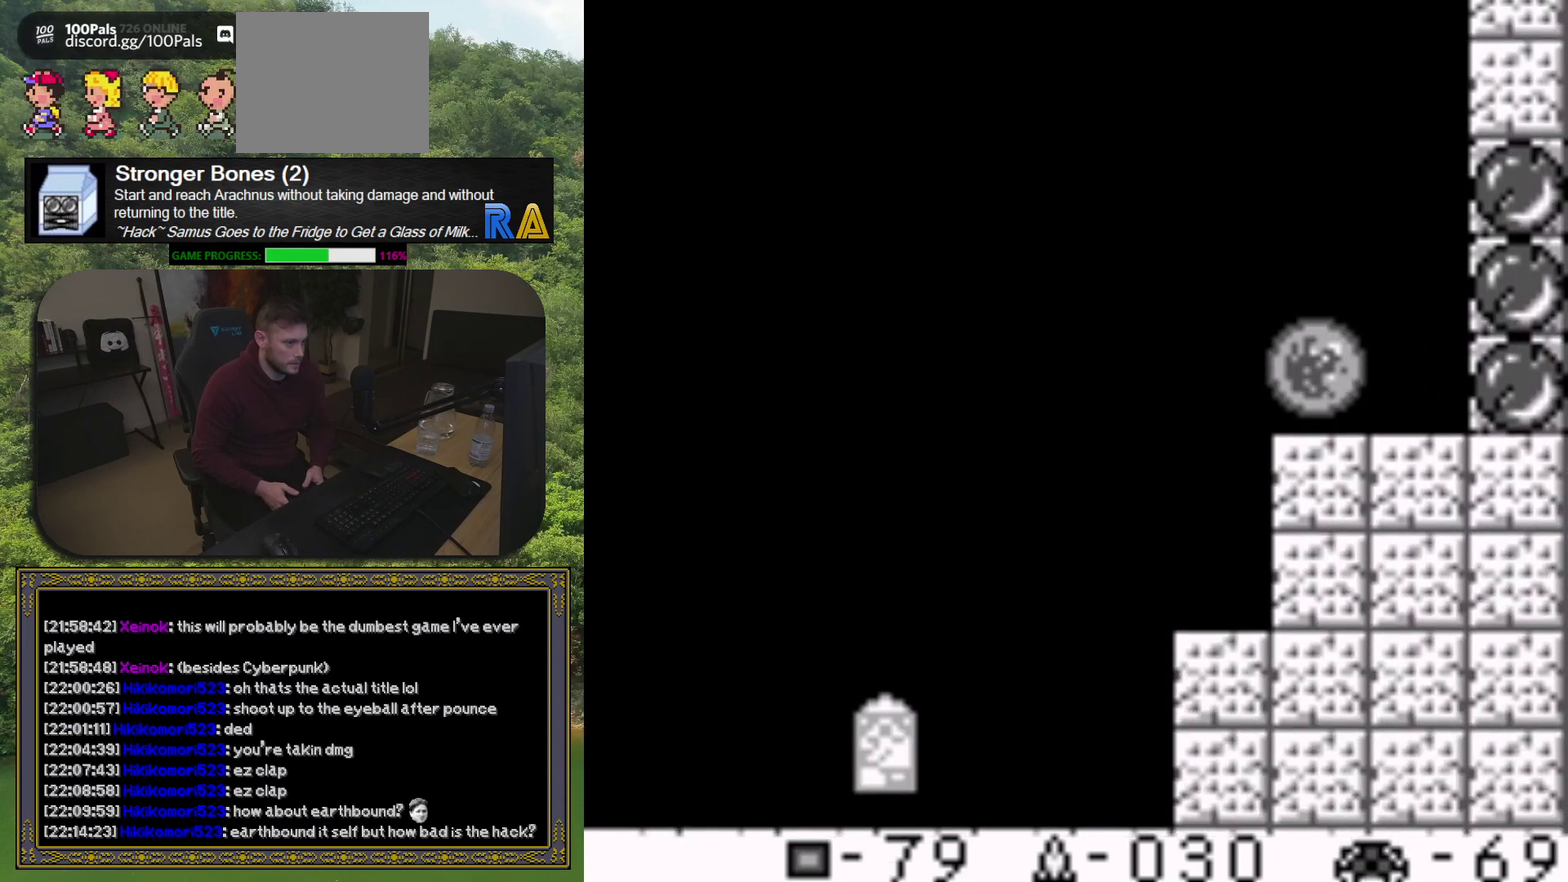
{"buttons": ["DPAD_UP"], "events": [[133, "DPAD_LEFT", "down"], [267, "DPAD_LEFT", "up"], [500, "DPAD_UP", "down"]]}
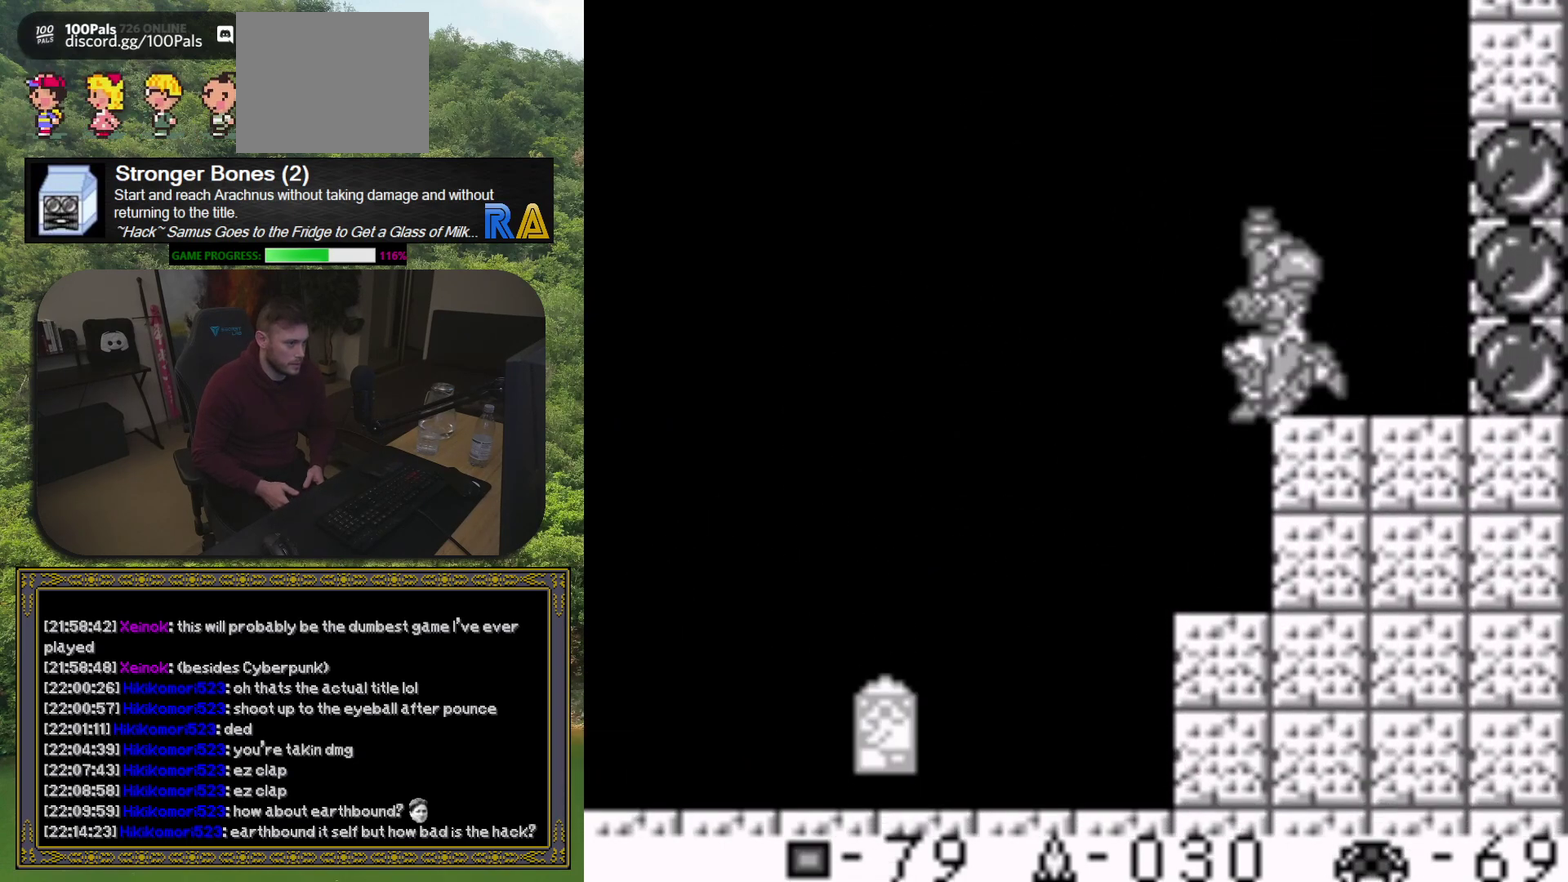
{"buttons": [], "events": [[67, "DPAD_UP", "up"], [183, "DPAD_UP", "down"], [267, "DPAD_UP", "up"]]}